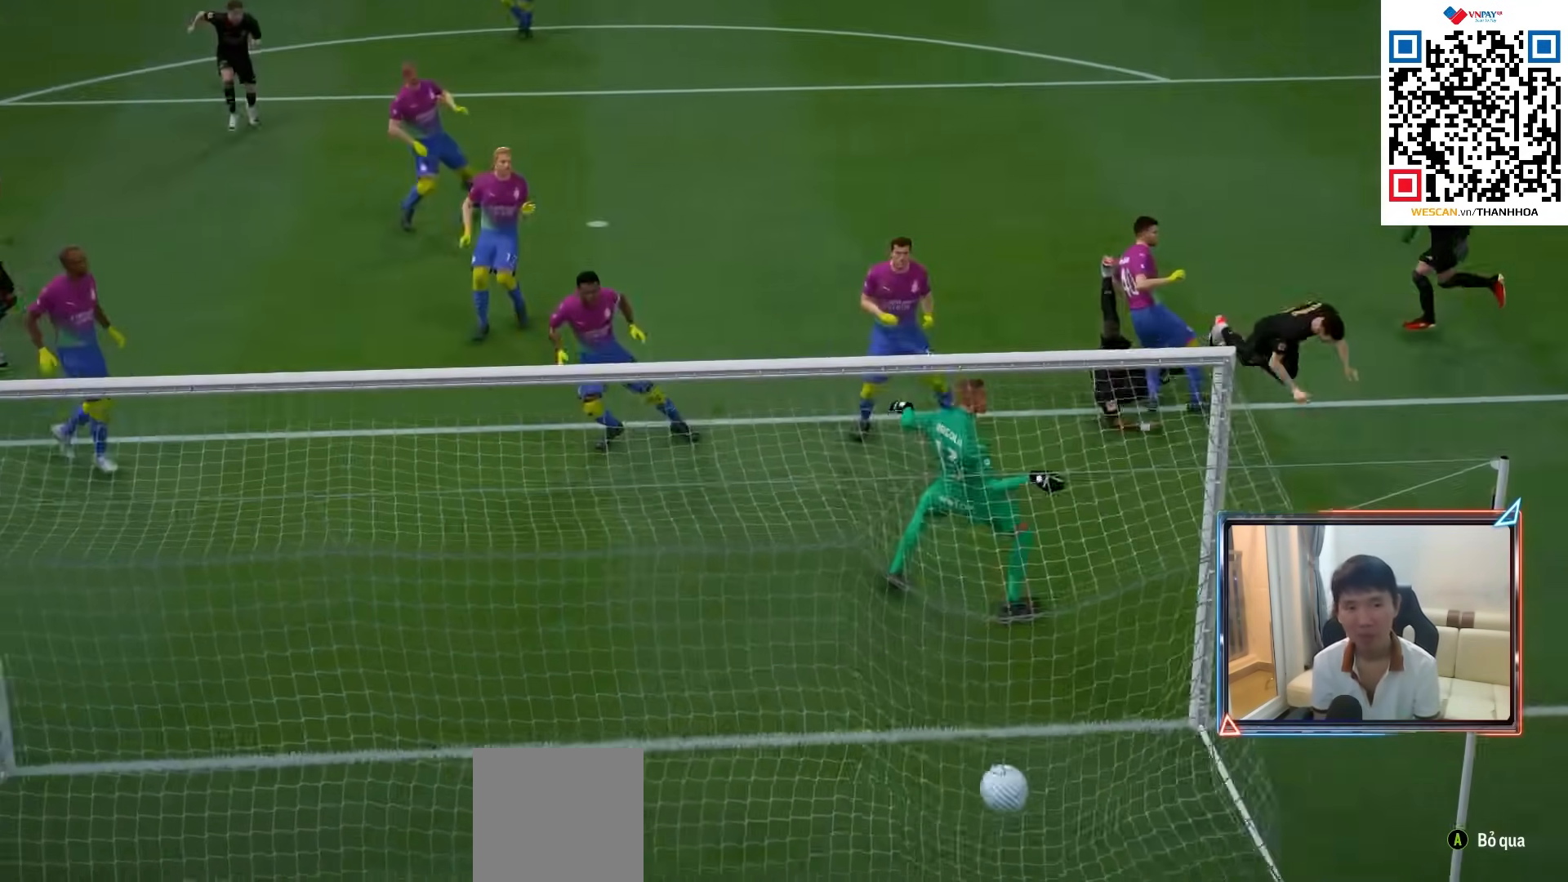
Gameplay with a controller (PlayStation layout); each line is a JSON object with the inputs held at the frame after it. "events" lists button and stick changes between this image and that frame as [ms after this image, input, new state], when the widget could be followed in between. Not read: L3 R3.
{"buttons": ["CROSS"], "left_stick": "center", "right_stick": "center", "events": [[133, "CROSS", "down"], [233, "CROSS", "up"], [283, "CROSS", "down"], [383, "CROSS", "up"], [450, "CROSS", "down"]]}
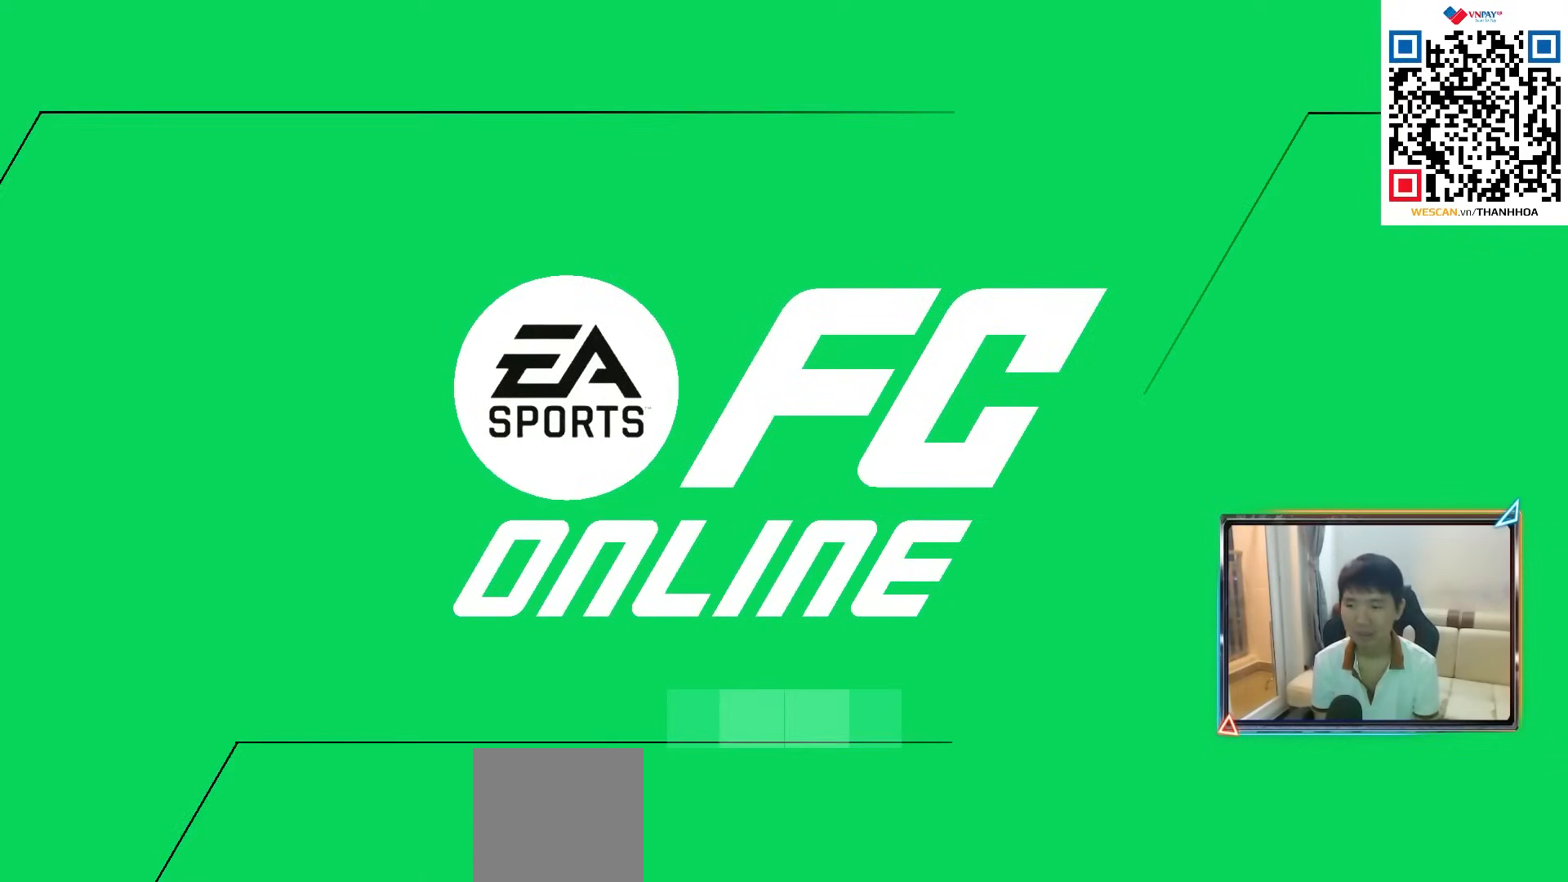
{"buttons": ["CROSS"], "left_stick": "center", "right_stick": "center", "events": [[17, "CROSS", "up"], [100, "CROSS", "down"], [167, "CROSS", "up"], [233, "CROSS", "down"], [300, "CROSS", "up"], [367, "CROSS", "down"], [433, "CROSS", "up"], [500, "CROSS", "down"]]}
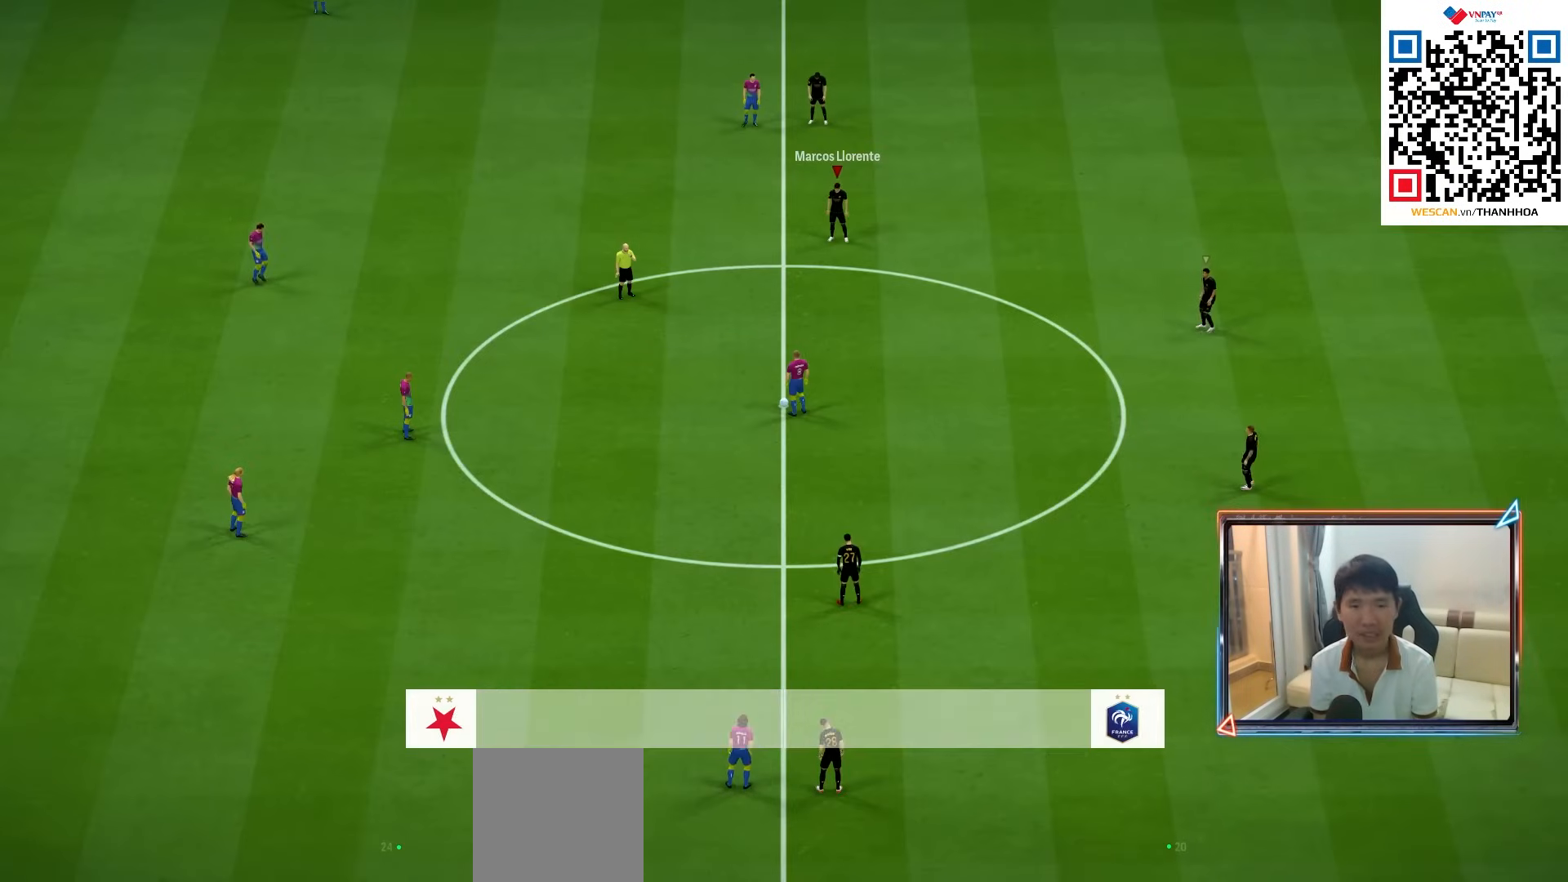
{"buttons": [], "left_stick": "center", "right_stick": "center", "events": [[83, "CROSS", "up"]]}
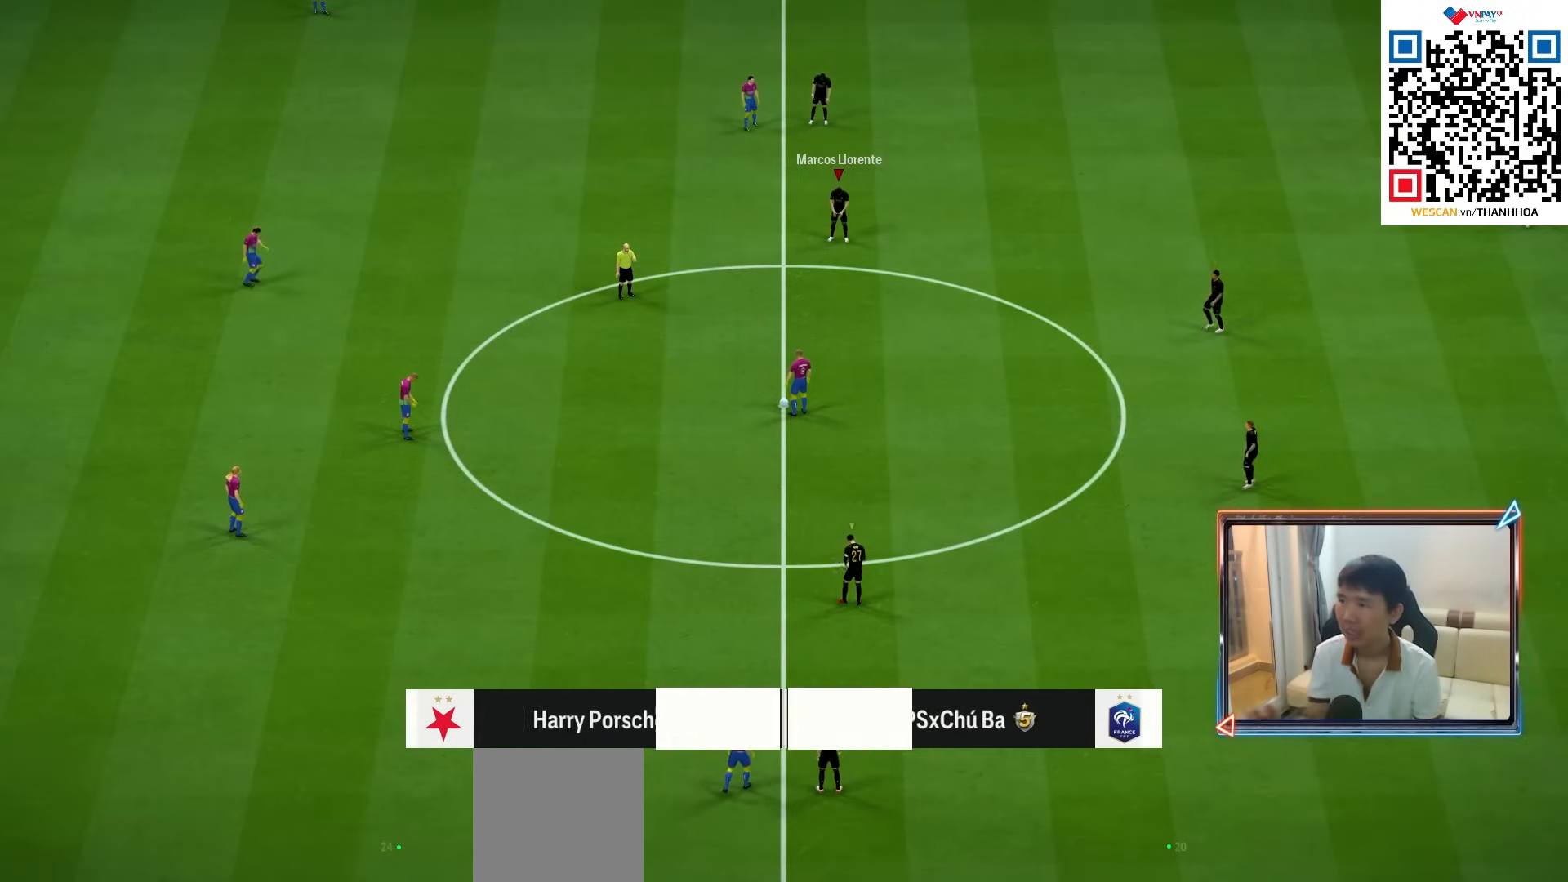
{"buttons": [], "left_stick": "center", "right_stick": "center", "events": []}
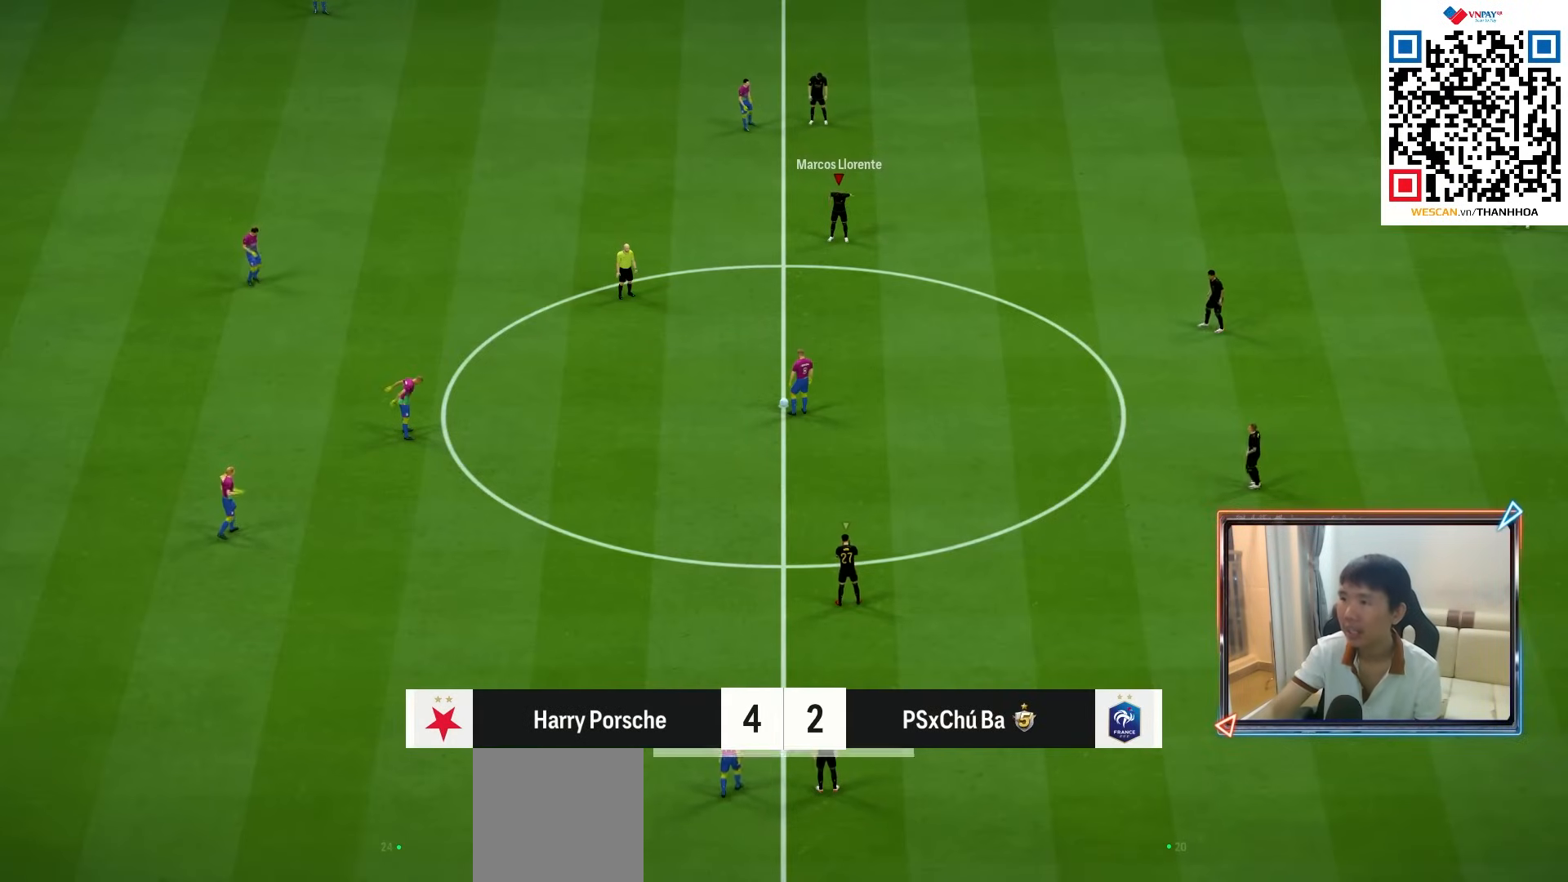
{"buttons": [], "left_stick": "center", "right_stick": "center", "events": []}
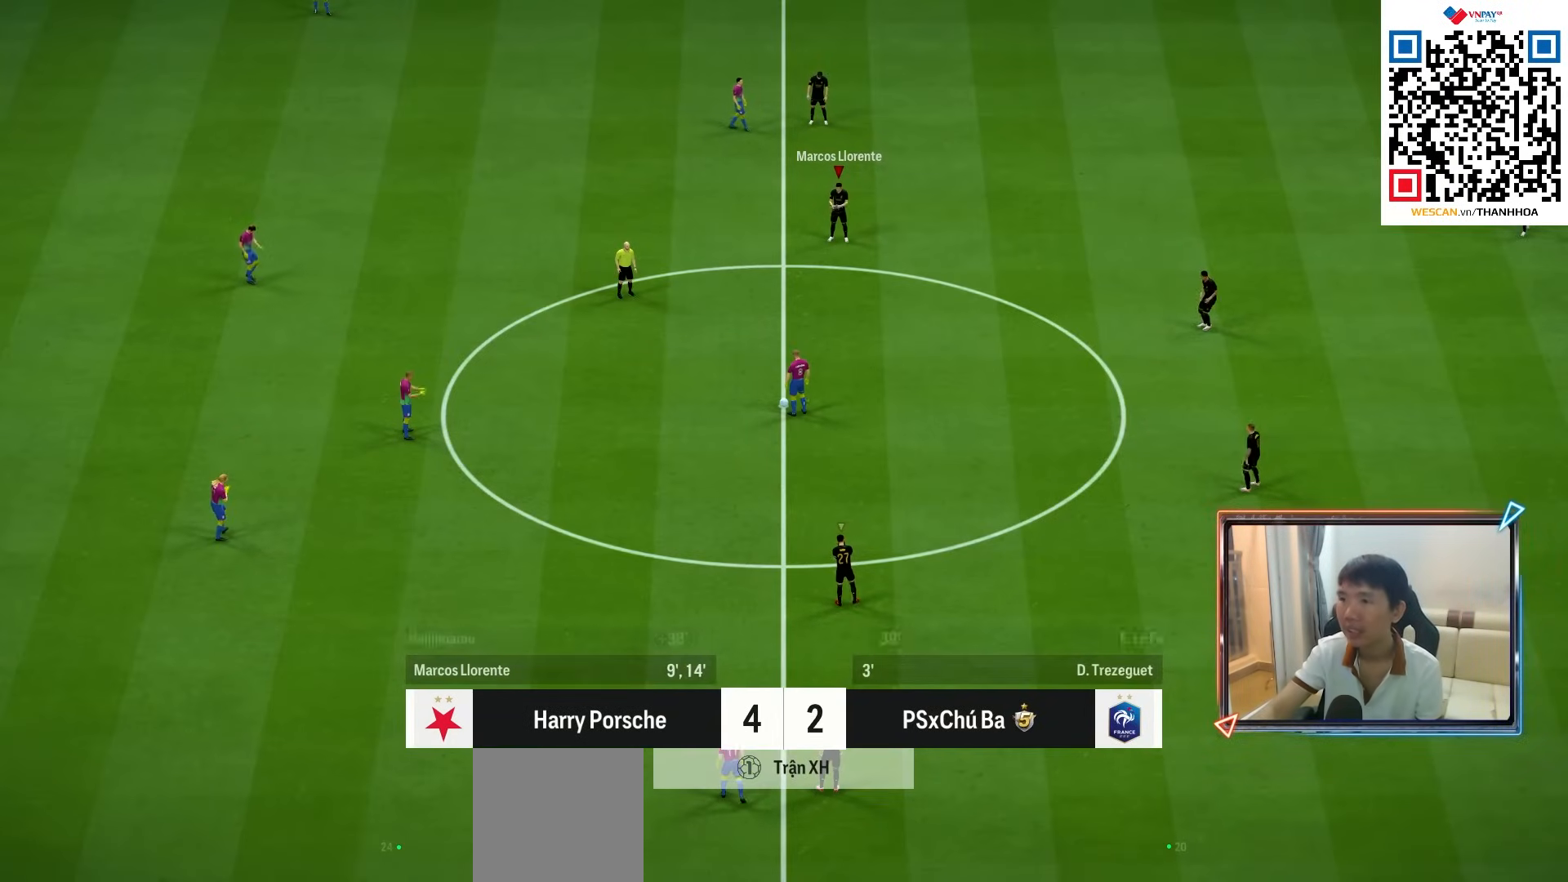
{"buttons": [], "left_stick": "center", "right_stick": "center", "events": []}
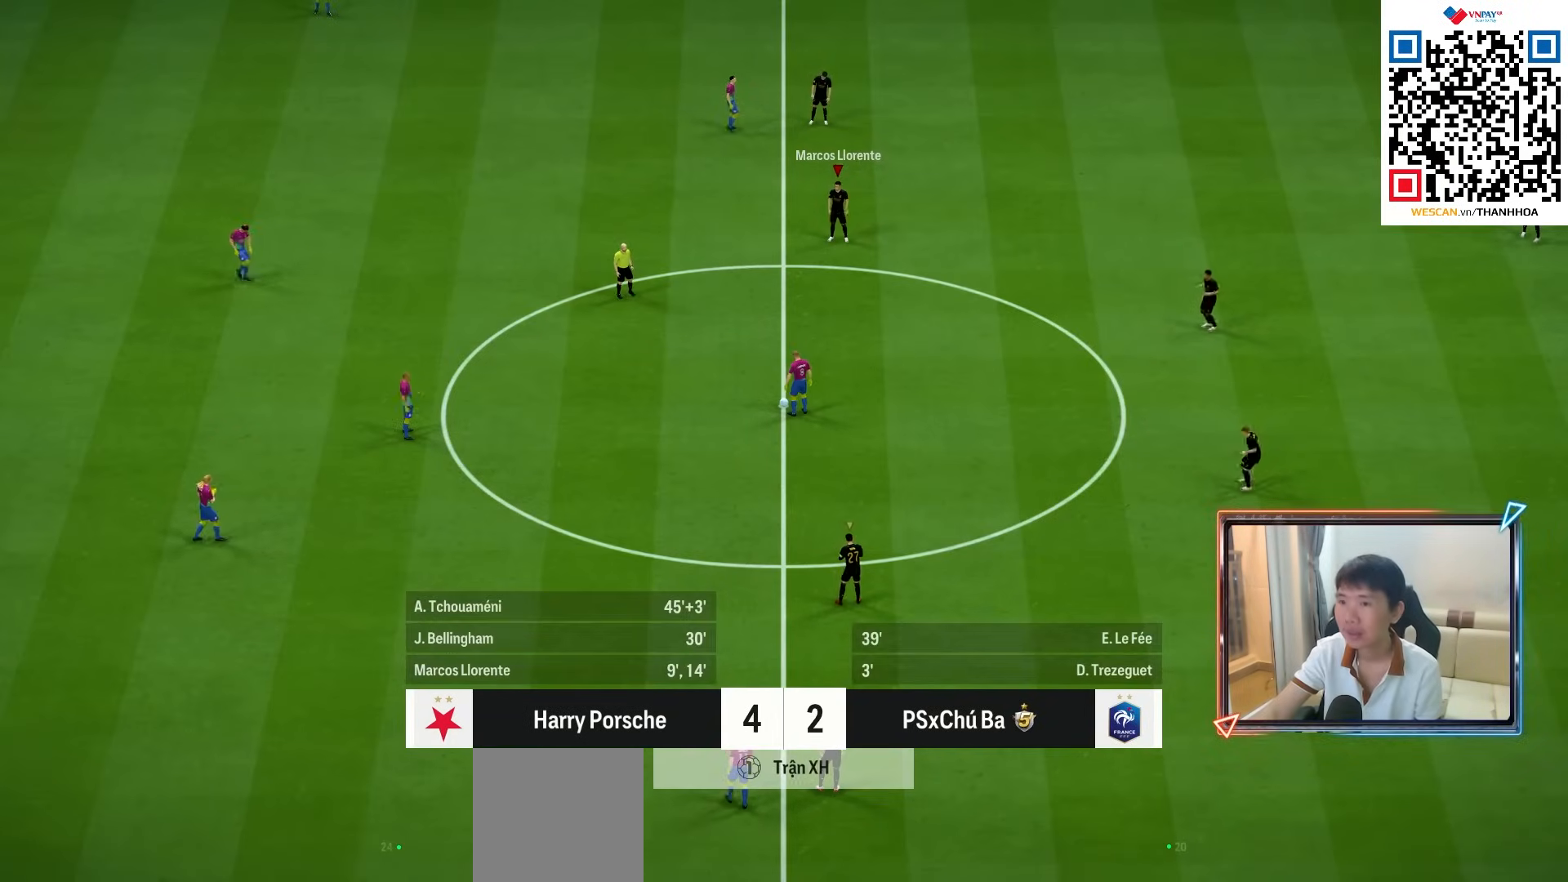
{"buttons": [], "left_stick": "center", "right_stick": "center", "events": [[17, "CROSS", "down"], [17, "left_stick", "up-left"], [50, "CROSS", "up"], [500, "left_stick", "center"]]}
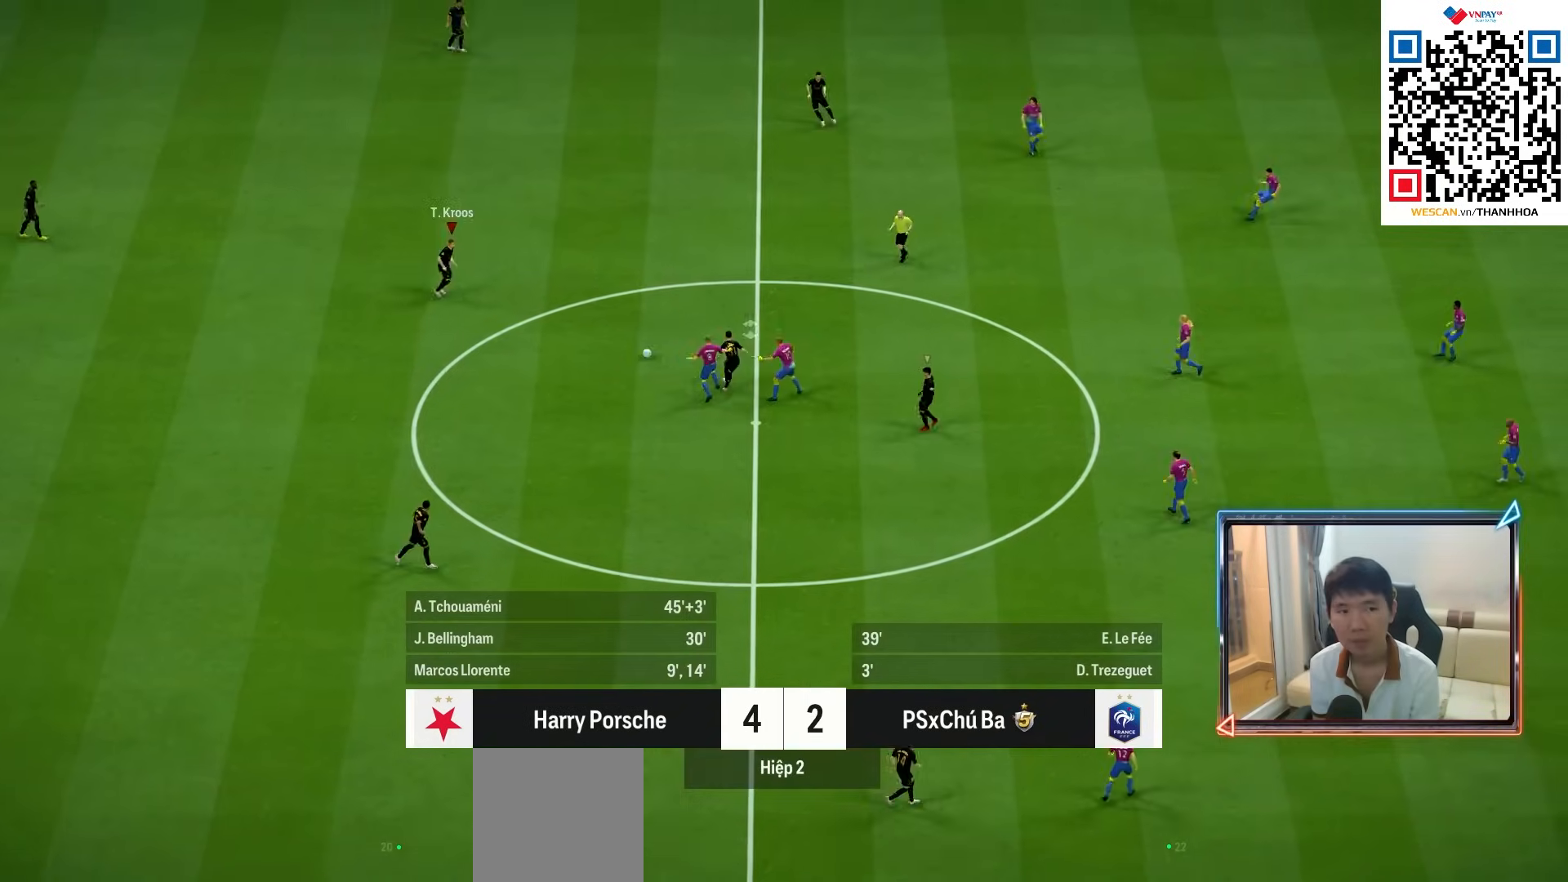
{"buttons": [], "left_stick": "down", "right_stick": "center", "events": [[33, "left_stick", "down"], [183, "TRIANGLE", "down"], [300, "TRIANGLE", "up"]]}
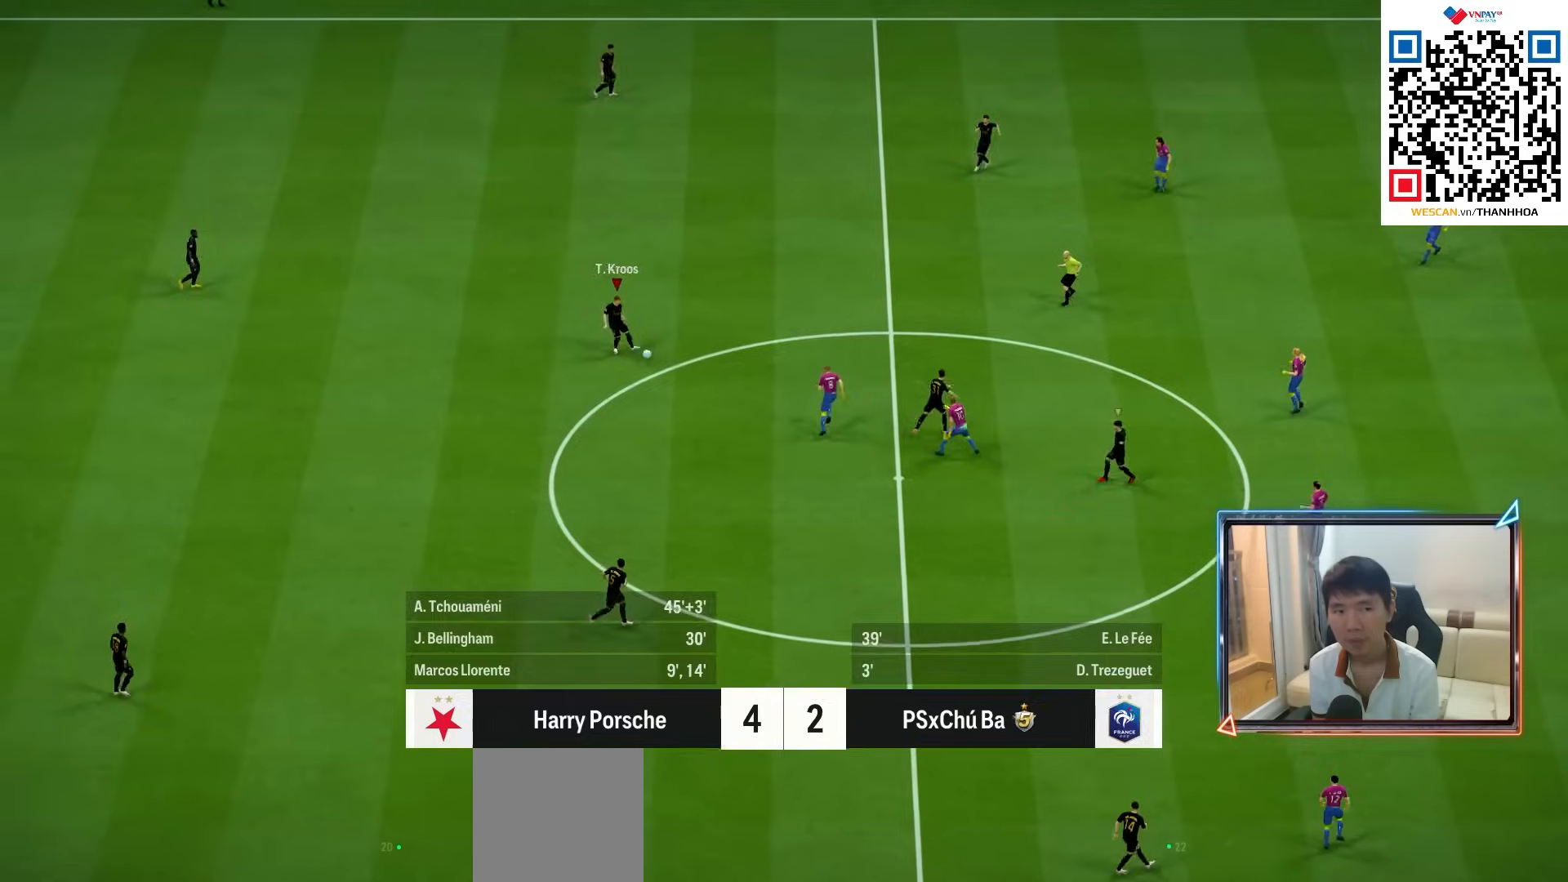
{"buttons": ["R1"], "left_stick": "down-right", "right_stick": "center", "events": [[50, "R1", "down"], [183, "left_stick", "down-right"]]}
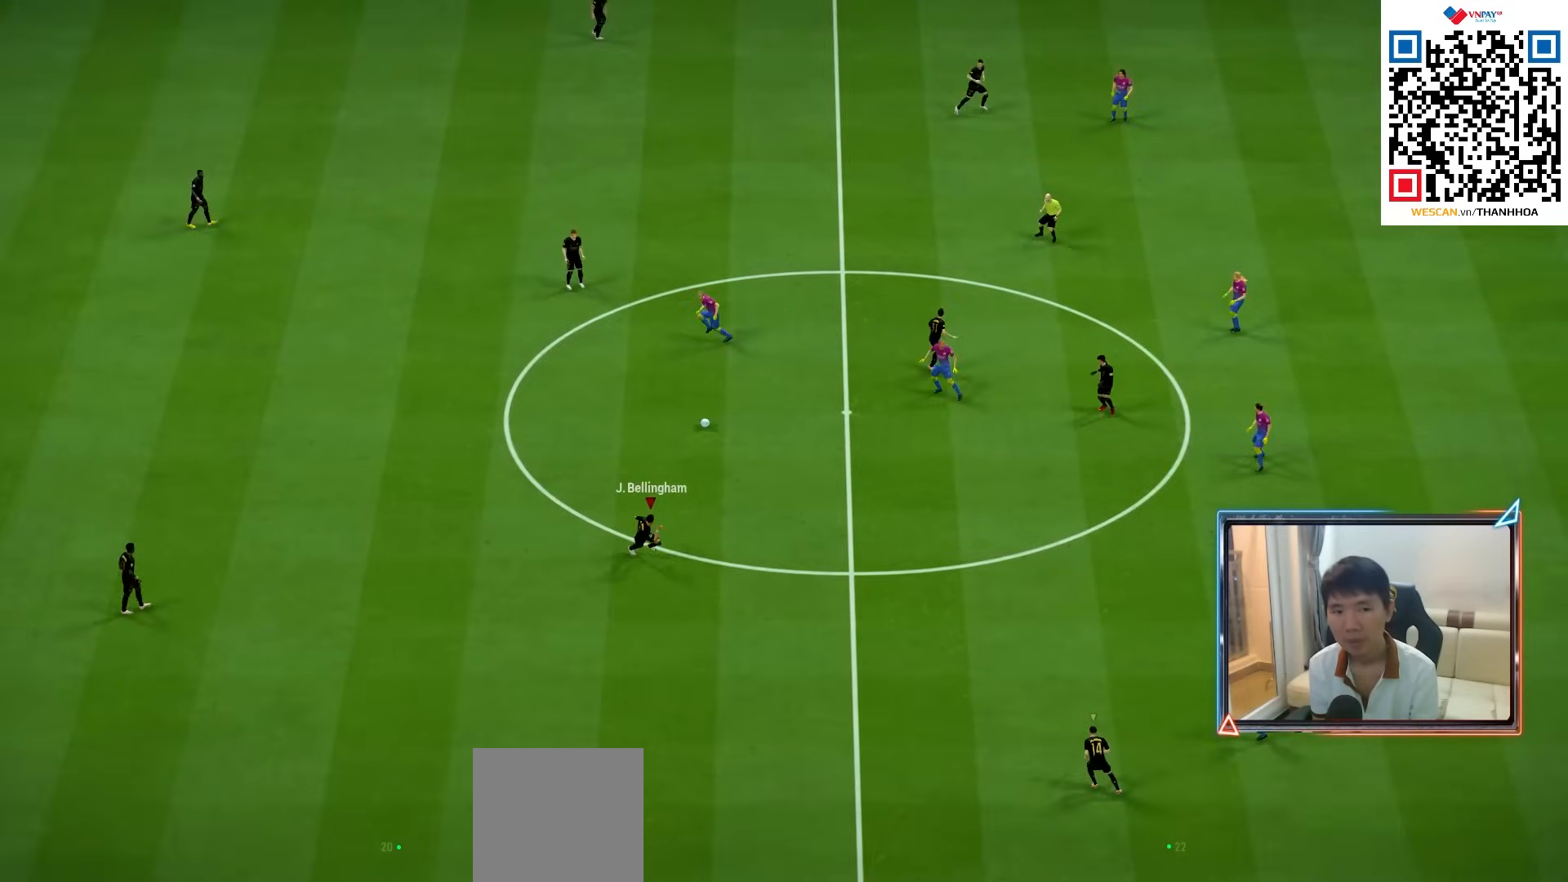
{"buttons": ["R1"], "left_stick": "right", "right_stick": "center", "events": [[367, "left_stick", "right"]]}
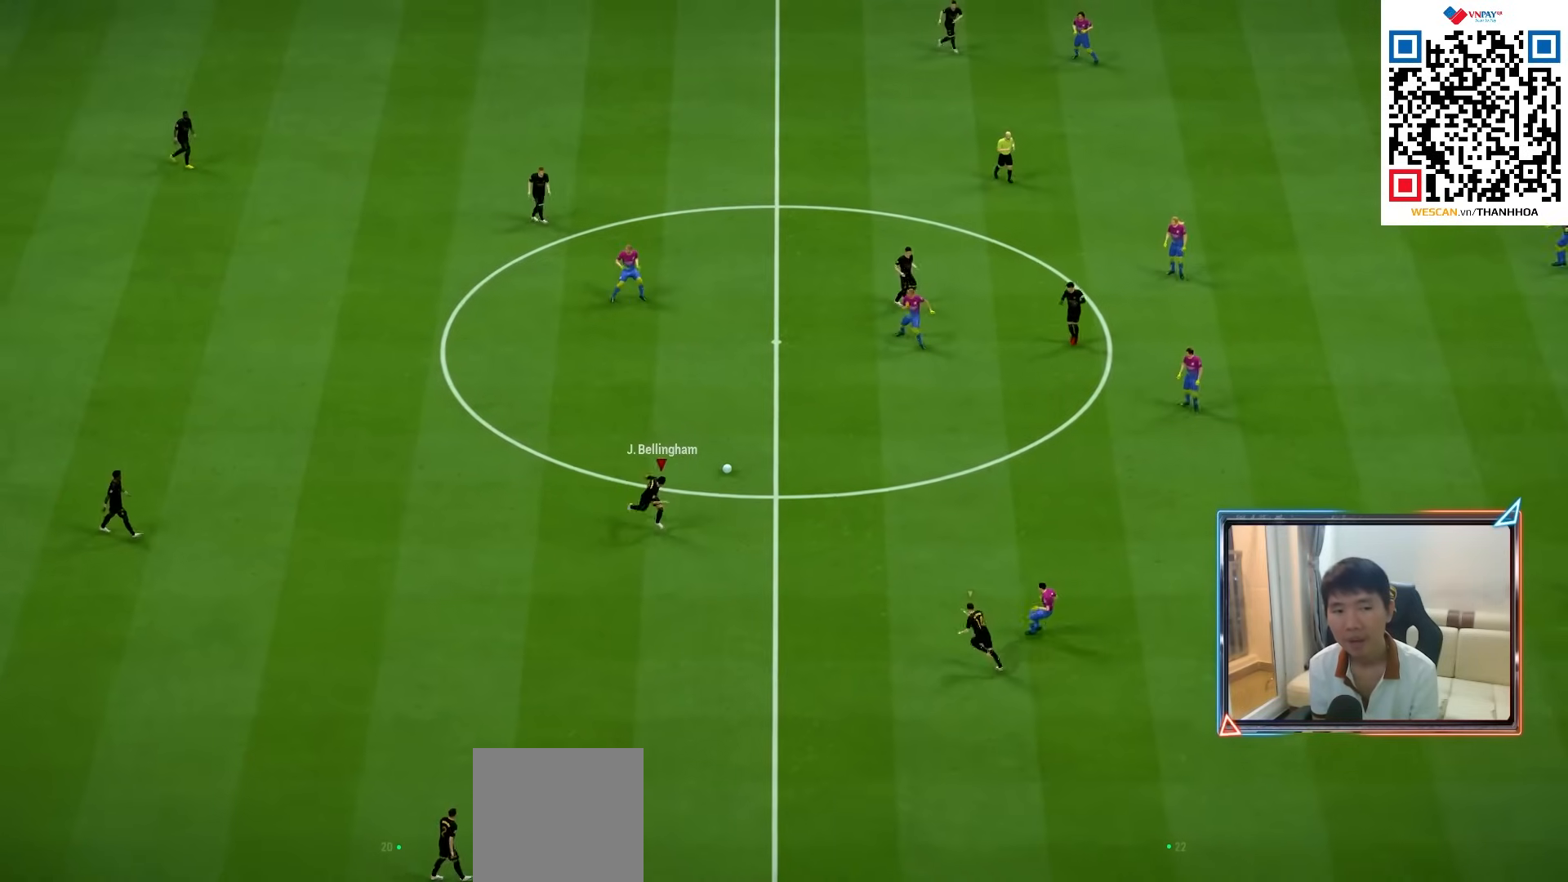
{"buttons": ["R1"], "left_stick": "down", "right_stick": "center", "events": [[133, "left_stick", "down"], [183, "CROSS", "down"], [317, "CROSS", "up"]]}
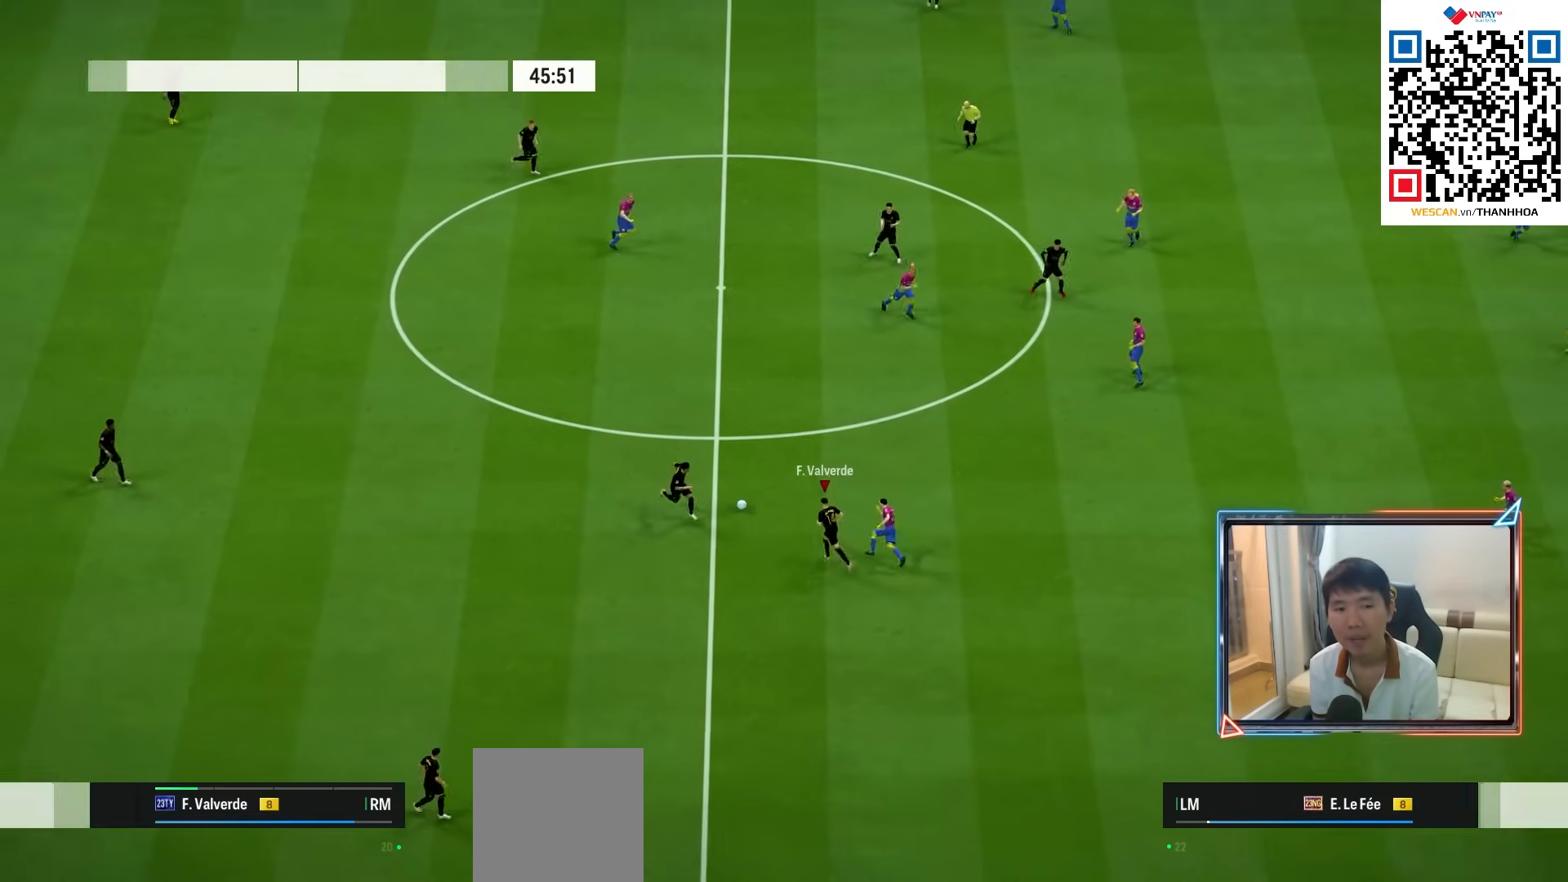
{"buttons": [], "left_stick": "down", "right_stick": "center", "events": [[317, "R1", "up"]]}
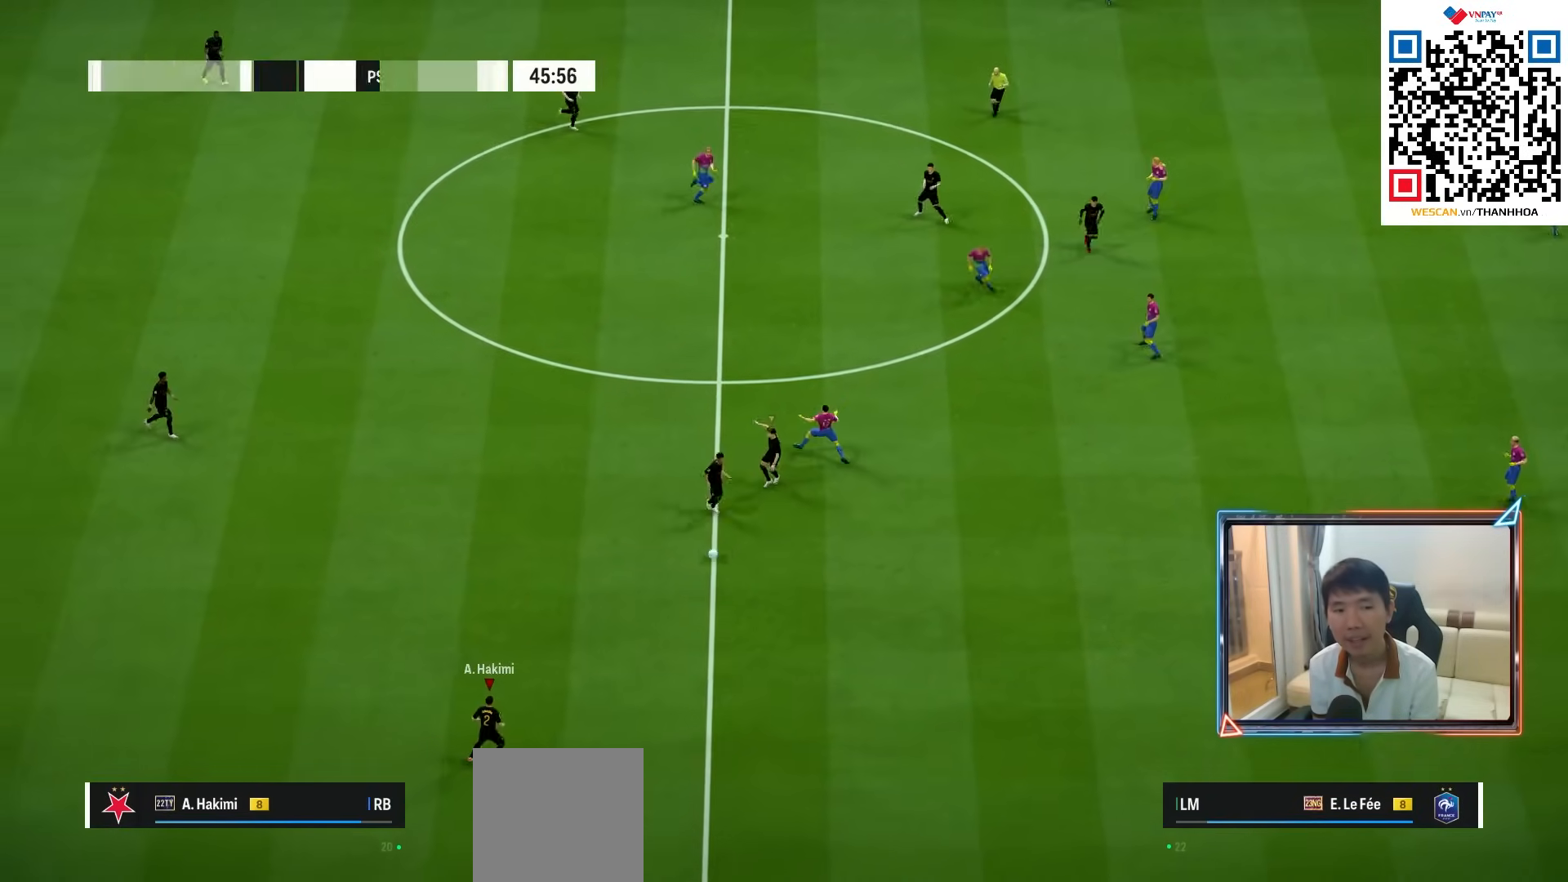
{"buttons": ["R1"], "left_stick": "right", "right_stick": "center", "events": [[67, "left_stick", "right"], [283, "R1", "down"], [350, "R1", "up"], [467, "R1", "down"]]}
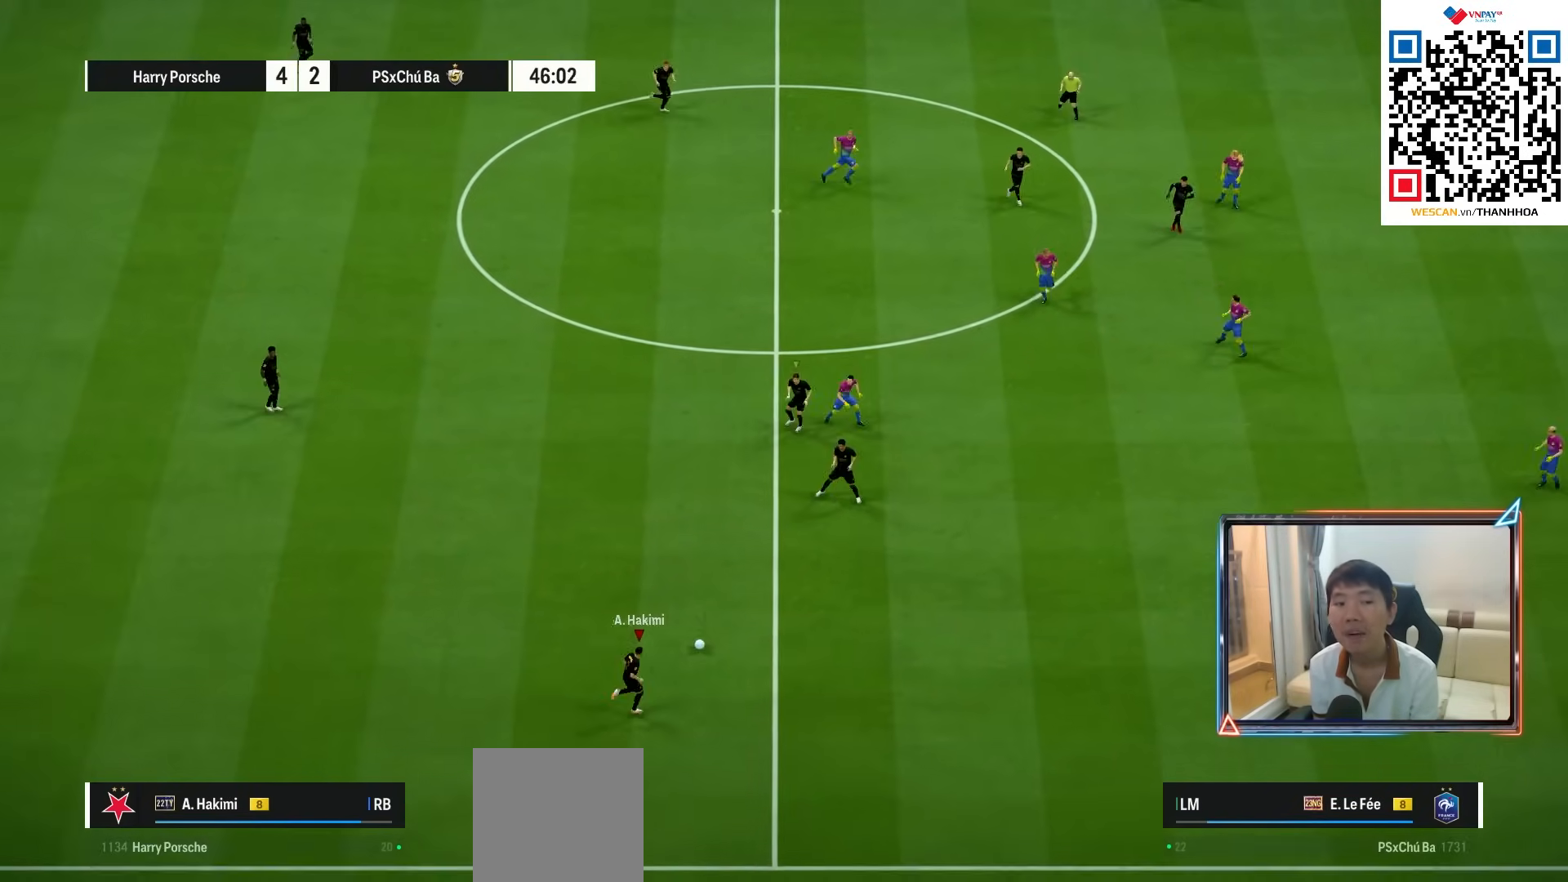
{"buttons": ["R1"], "left_stick": "right", "right_stick": "center", "events": []}
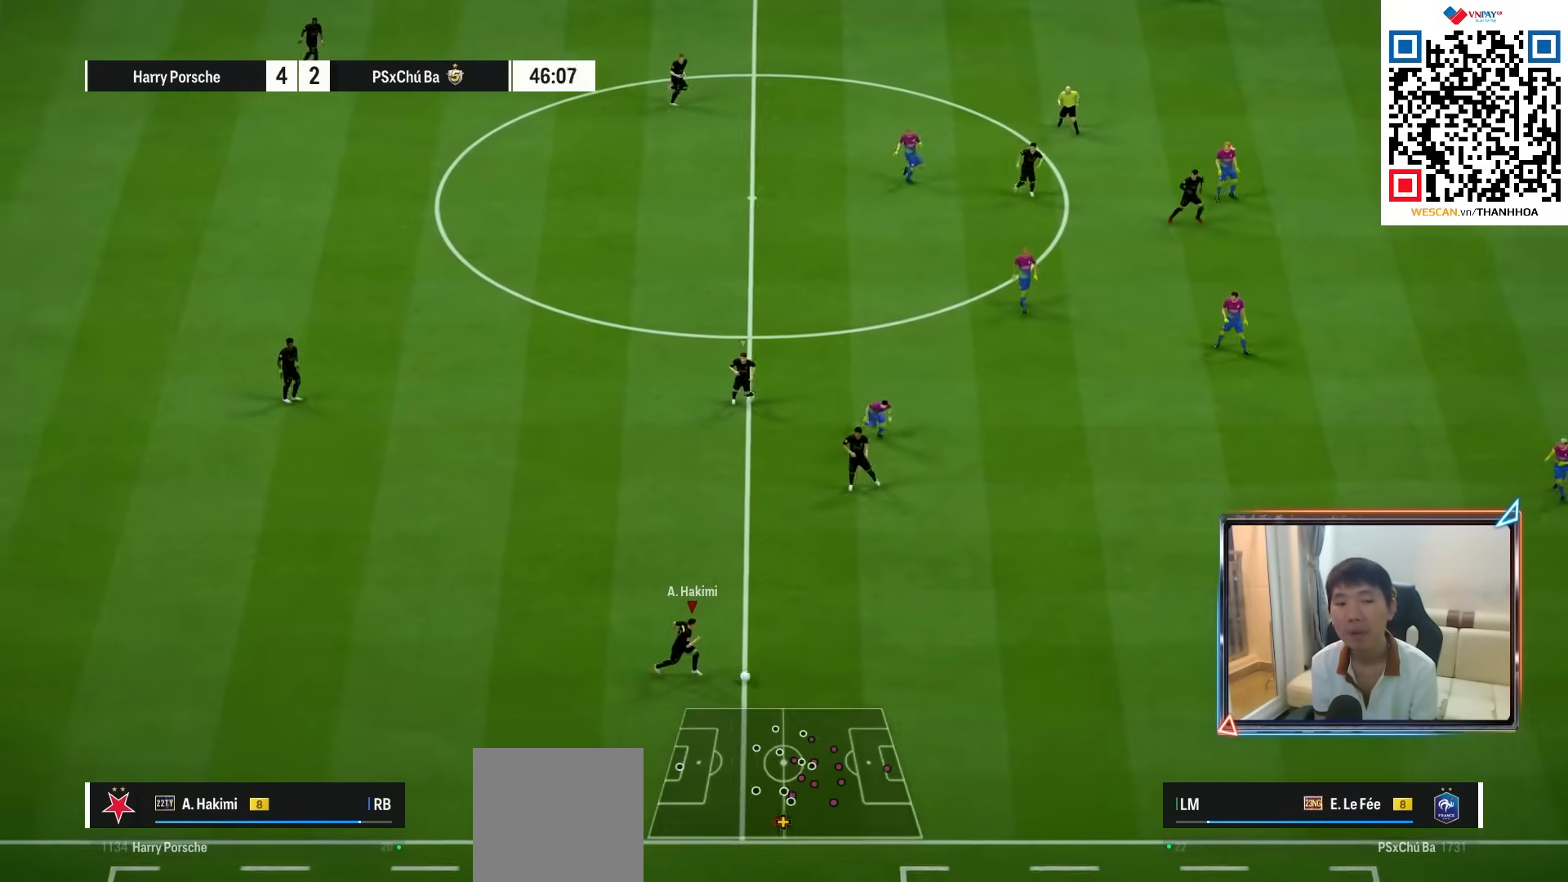
{"buttons": ["R1"], "left_stick": "right", "right_stick": "center", "events": []}
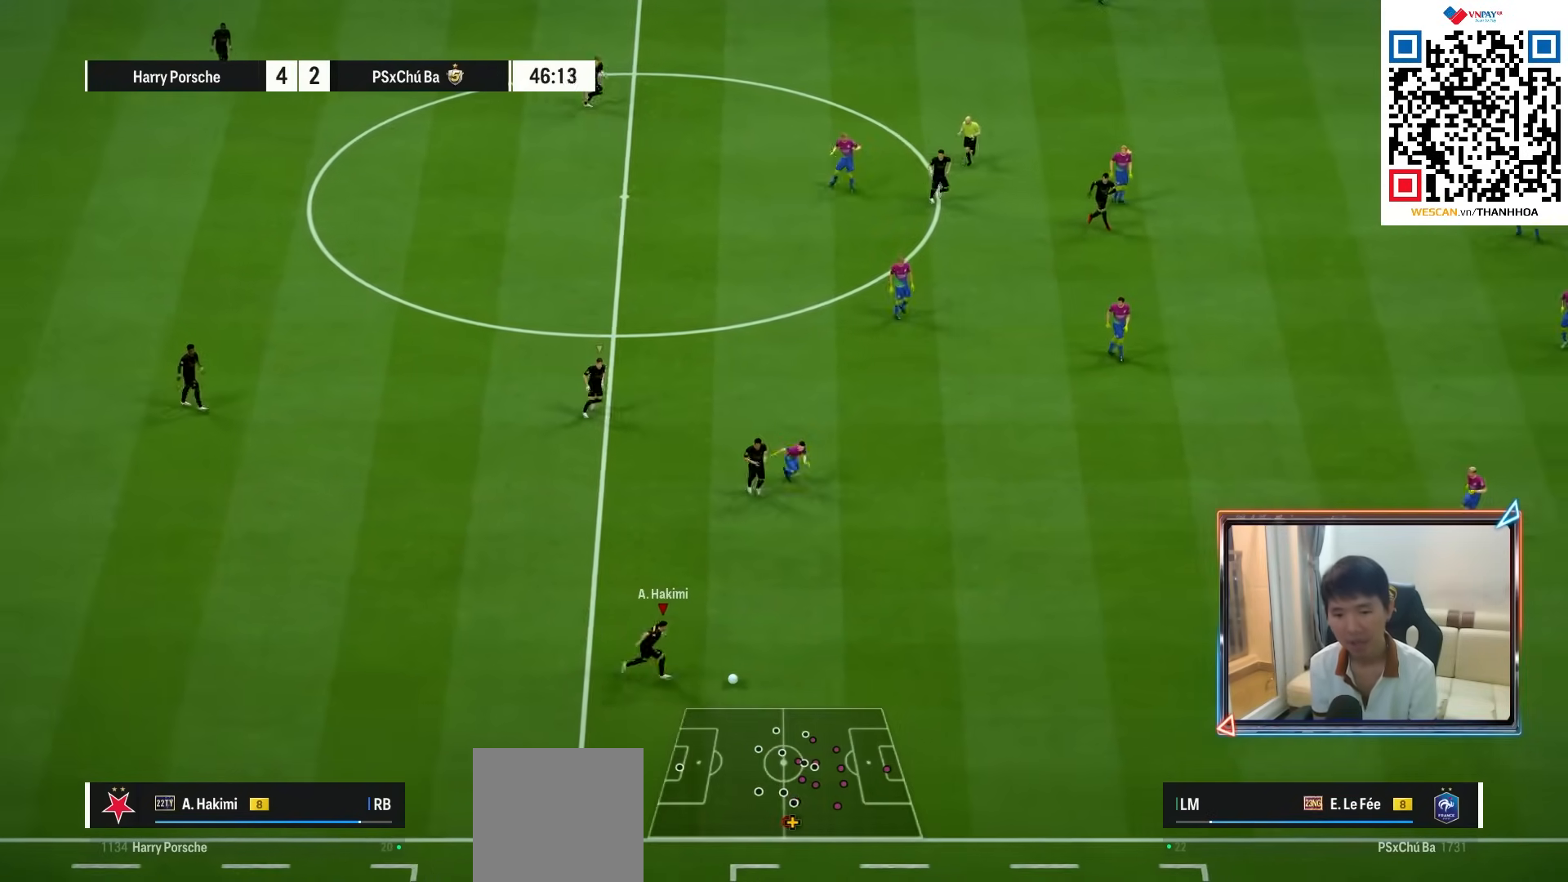
{"buttons": ["R1"], "left_stick": "right", "right_stick": "center", "events": []}
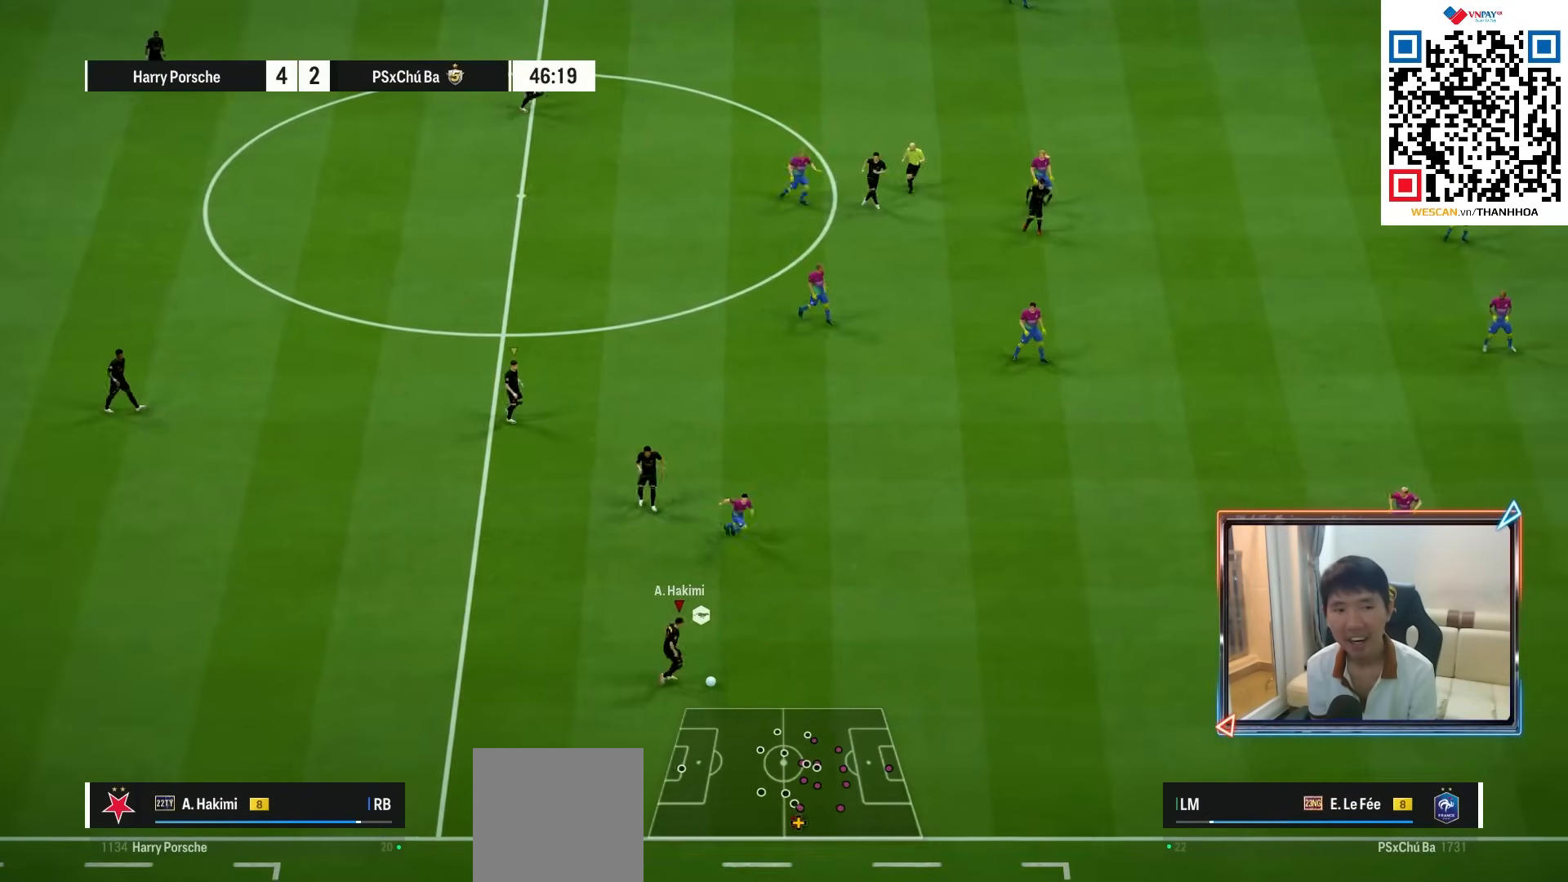
{"buttons": ["R1"], "left_stick": "right", "right_stick": "center", "events": []}
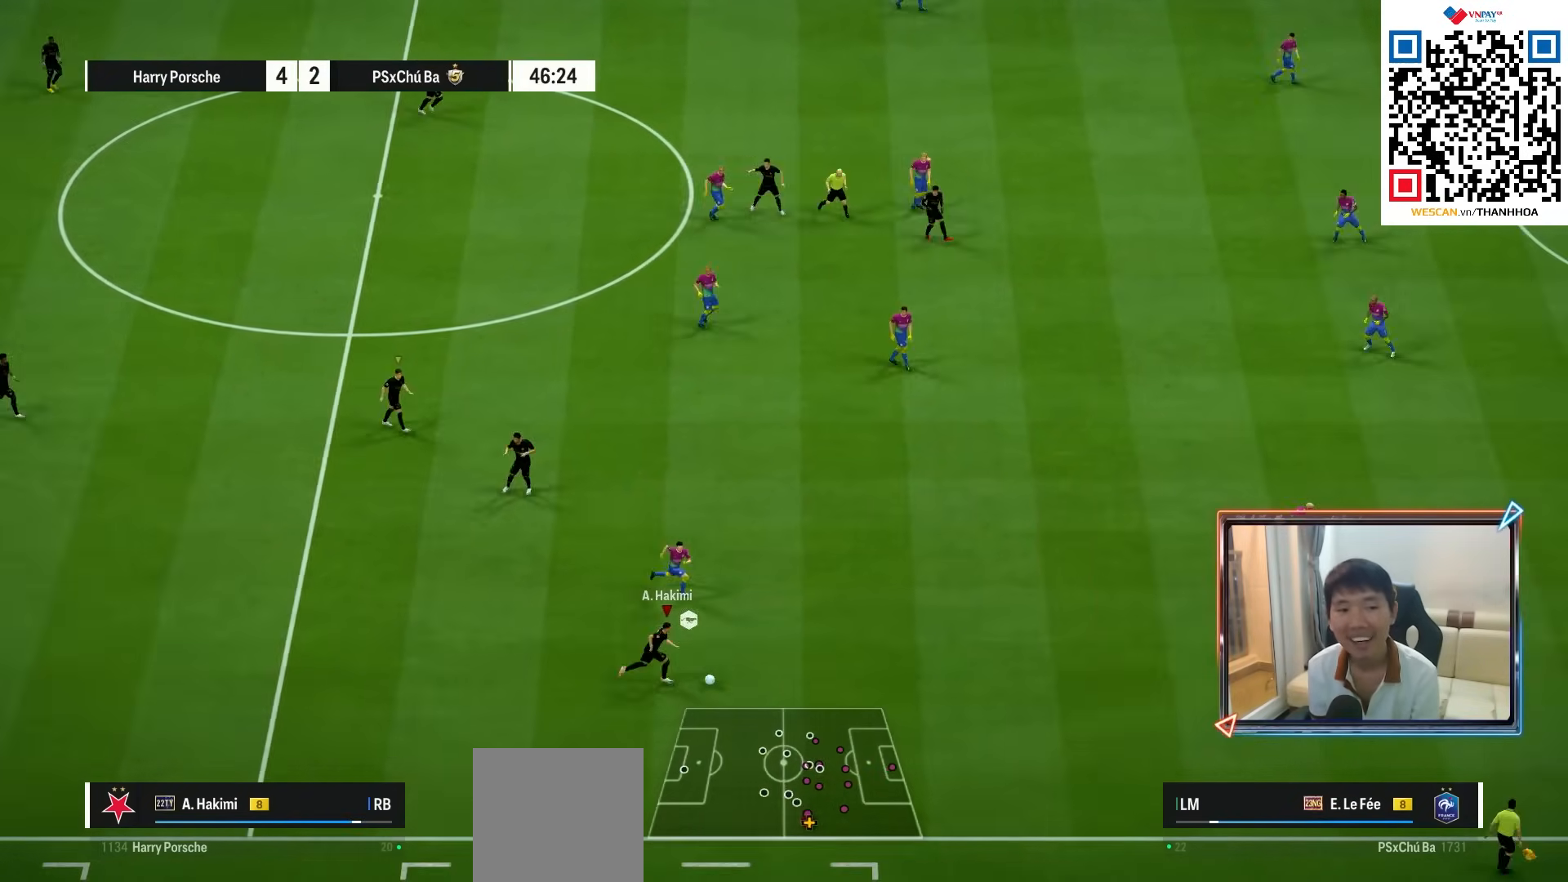
{"buttons": [], "left_stick": "down-right", "right_stick": "center", "events": [[350, "left_stick", "down-right"], [417, "R1", "up"]]}
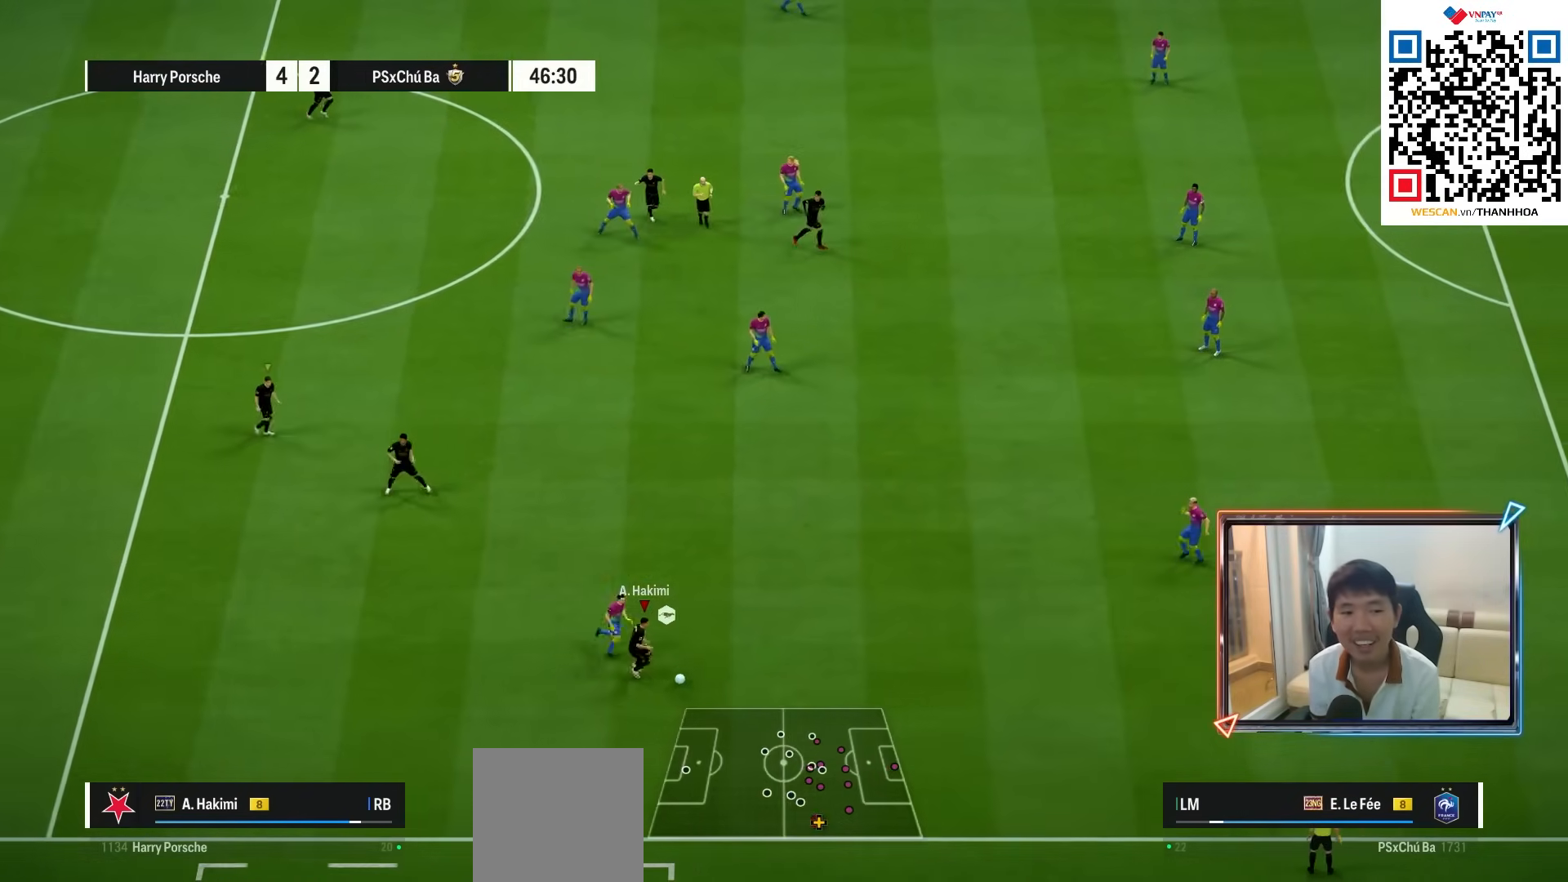
{"buttons": [], "left_stick": "left", "right_stick": "center", "events": [[350, "left_stick", "down-left"], [500, "left_stick", "left"]]}
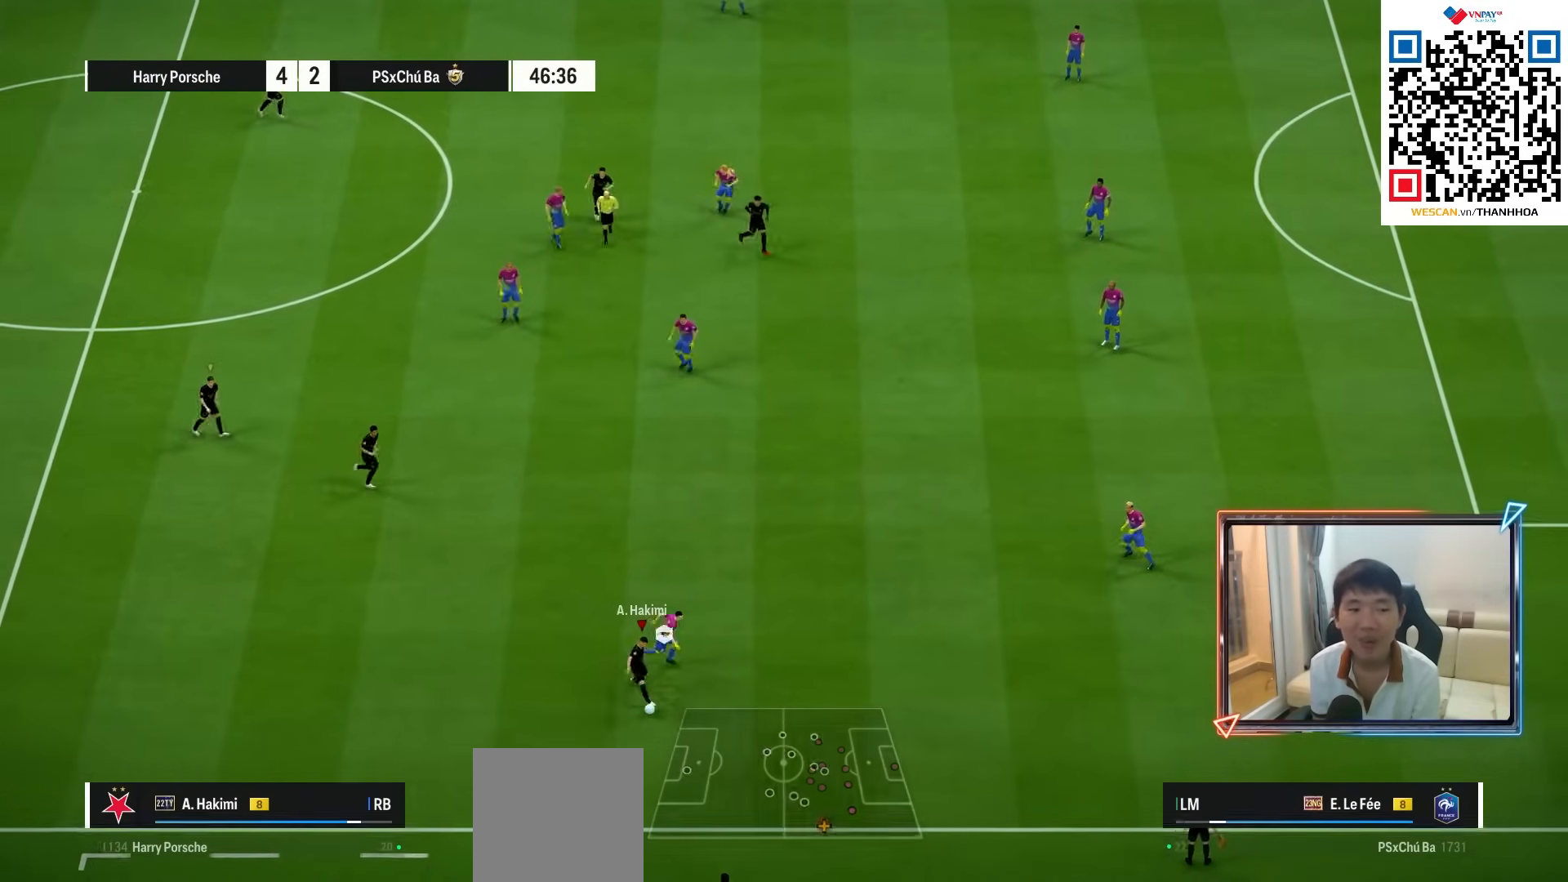
{"buttons": [], "left_stick": "up", "right_stick": "center", "events": [[150, "left_stick", "up-left"], [383, "CROSS", "down"], [467, "left_stick", "up"], [483, "CROSS", "up"]]}
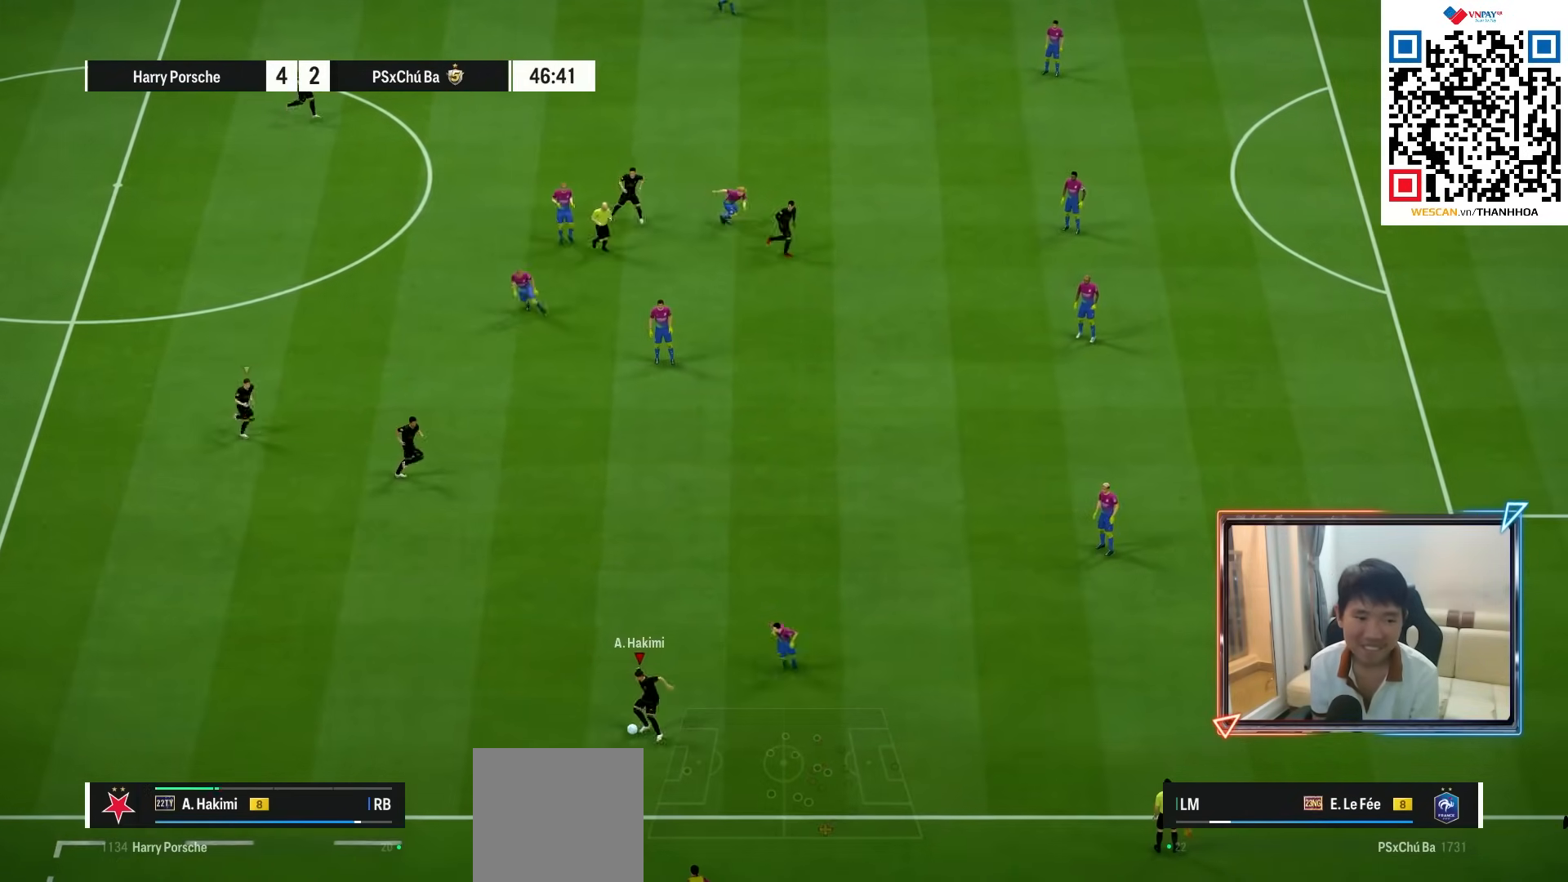
{"buttons": ["R1"], "left_stick": "right", "right_stick": "center", "events": [[283, "left_stick", "right"], [500, "R1", "down"]]}
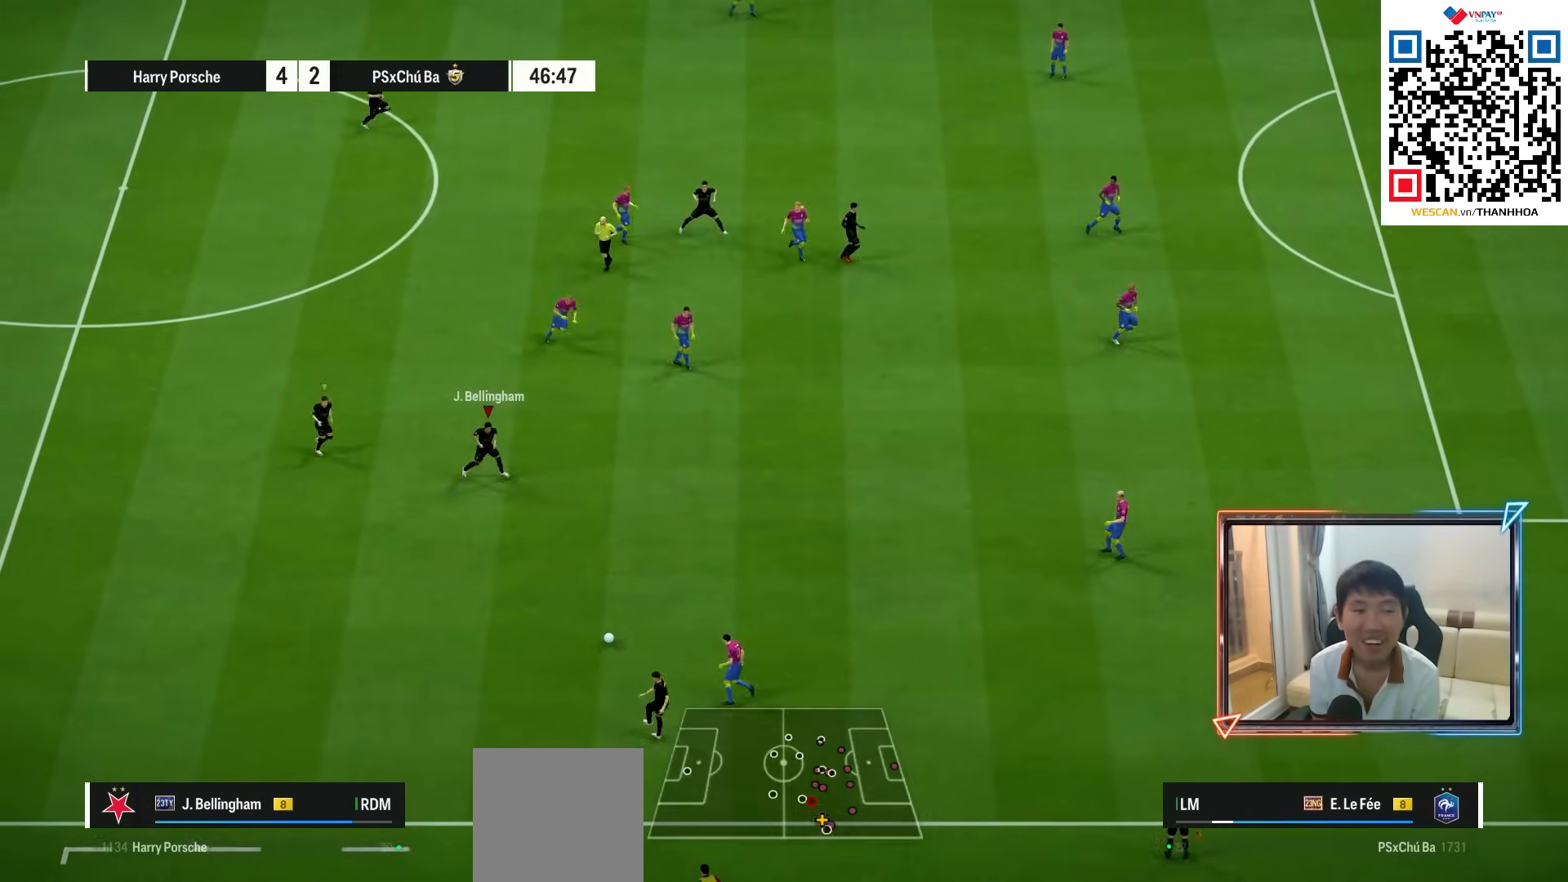
{"buttons": ["R1"], "left_stick": "down-right", "right_stick": "center"}
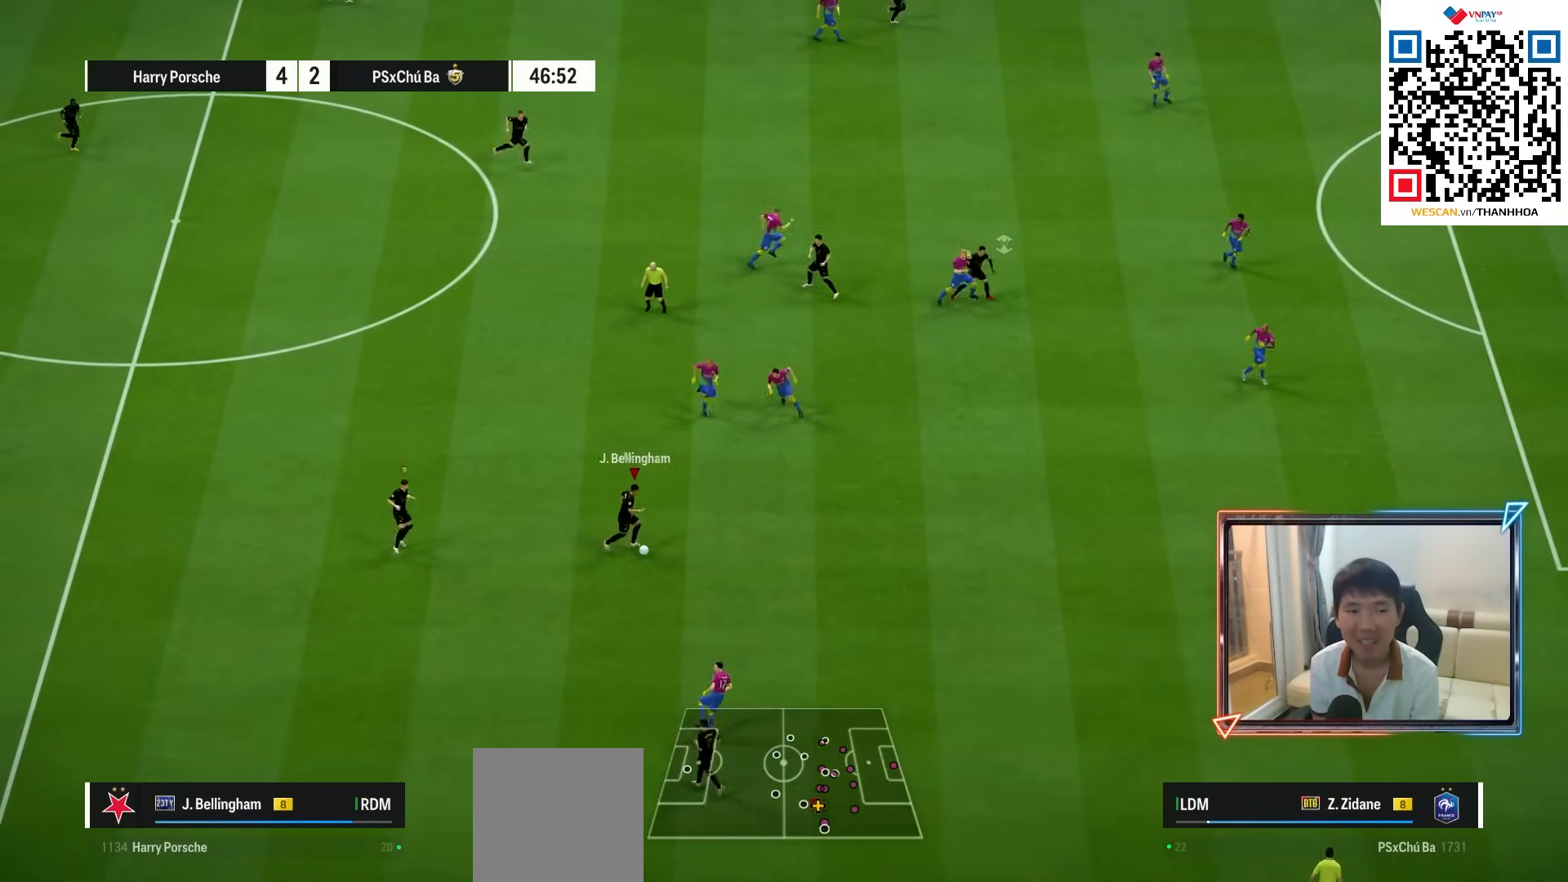
{"buttons": ["R1"], "left_stick": "down-right", "right_stick": "center", "events": []}
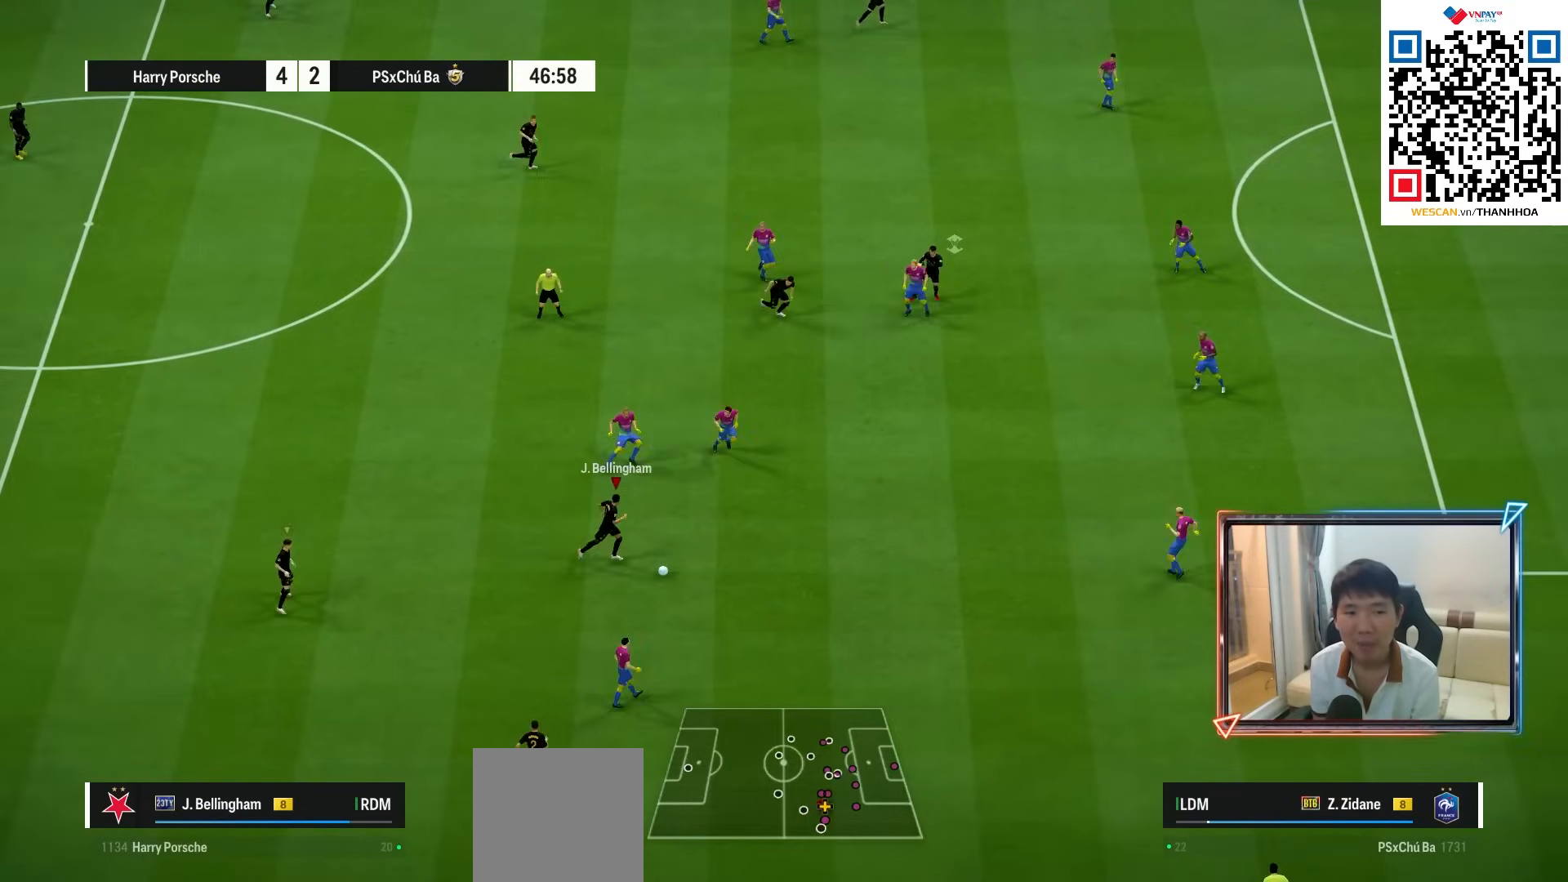
{"buttons": ["R1"], "left_stick": "down-right", "right_stick": "center", "events": []}
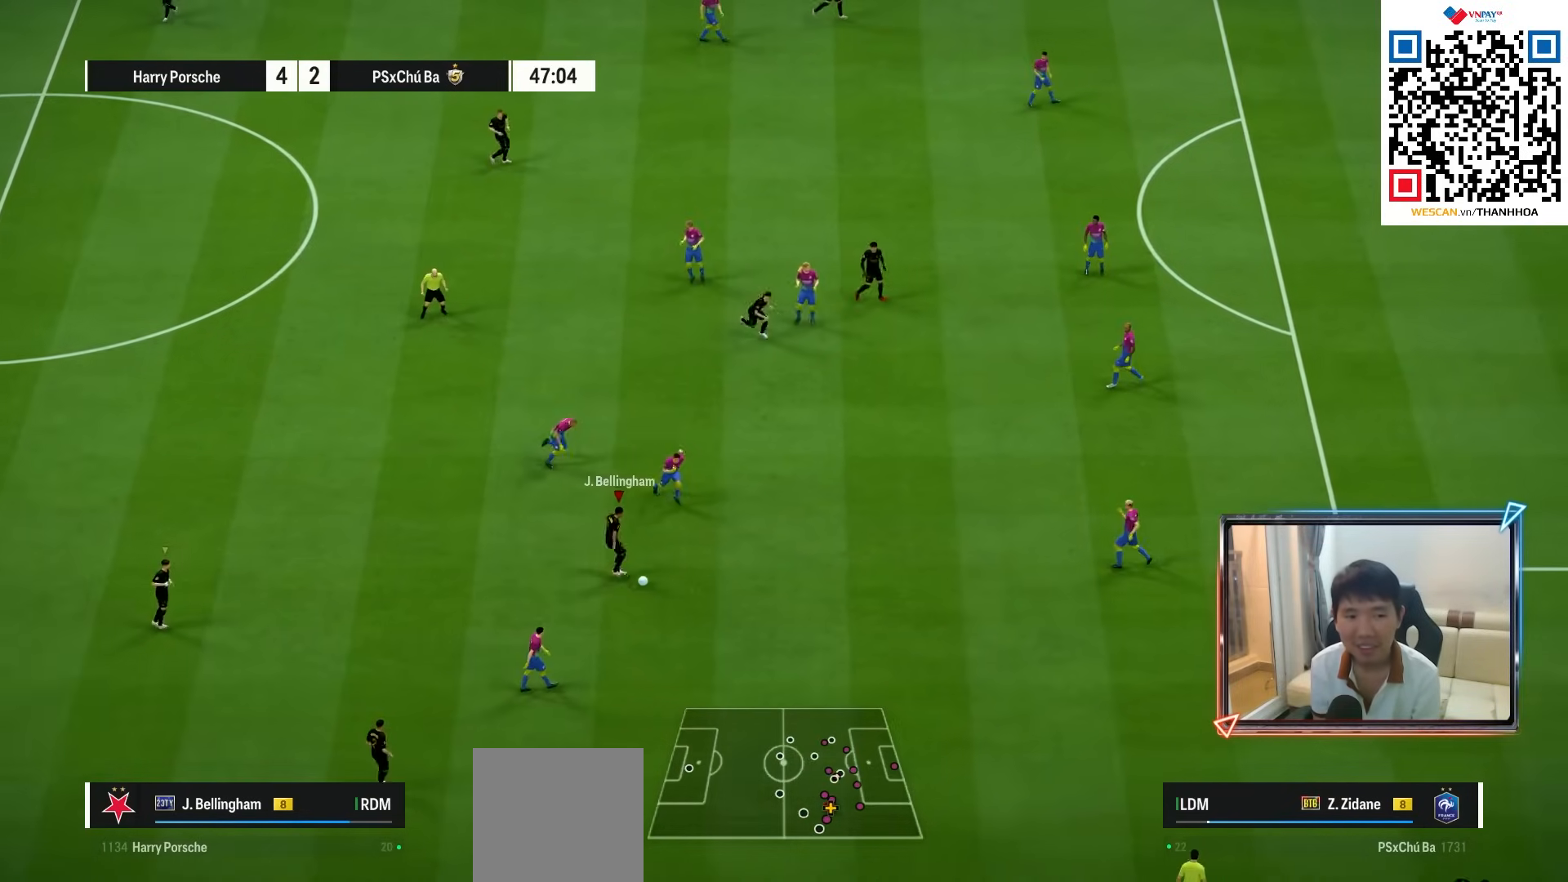
{"buttons": ["R1"], "left_stick": "down-right", "right_stick": "center", "events": []}
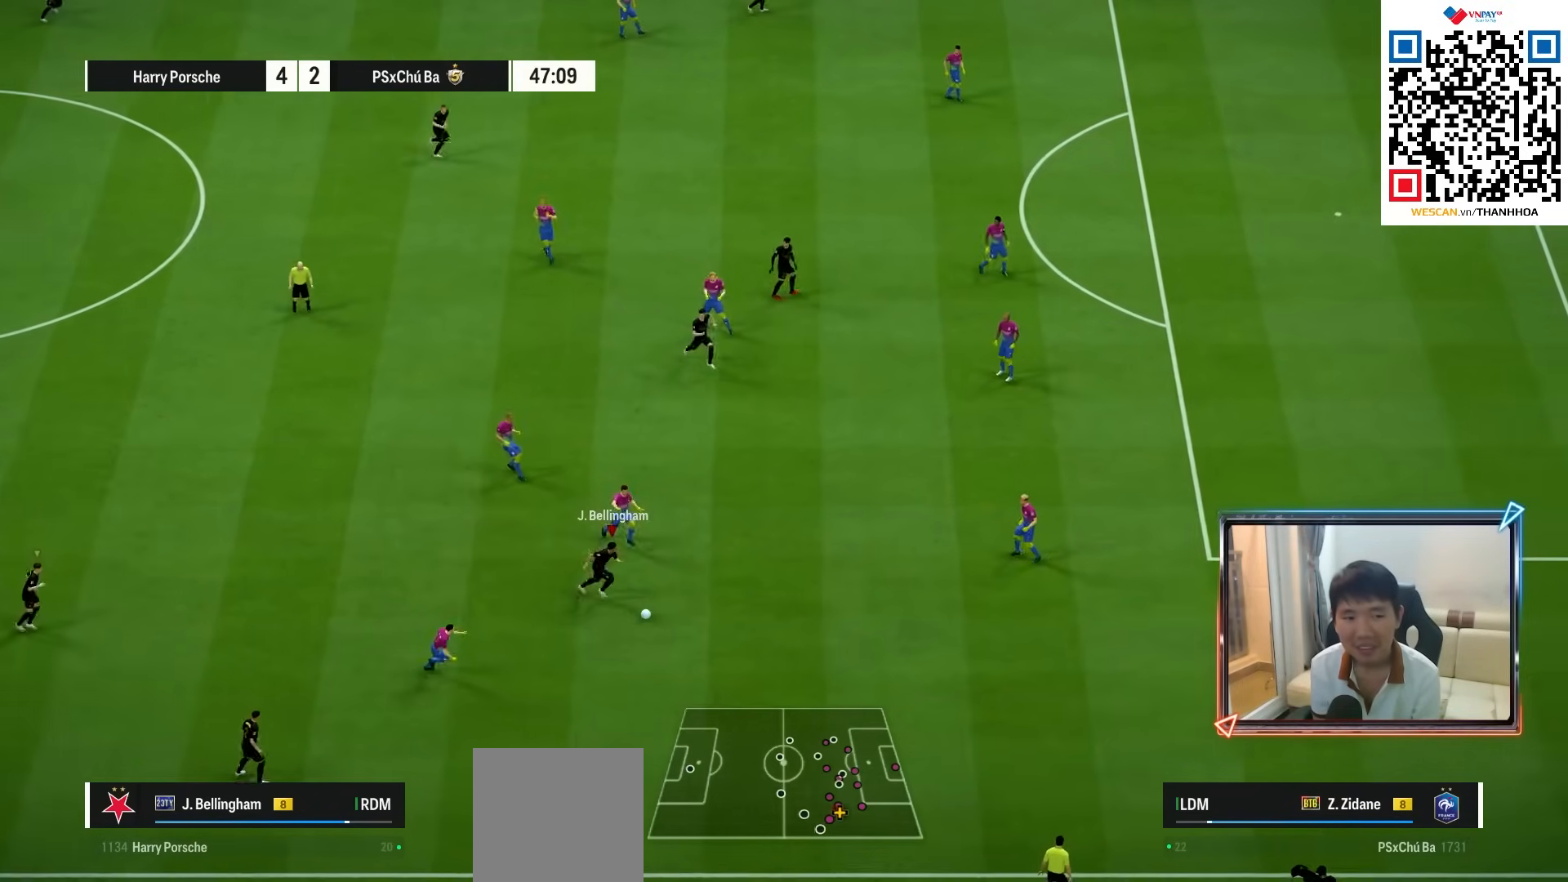
{"buttons": ["R1"], "left_stick": "down-right", "right_stick": "center", "events": []}
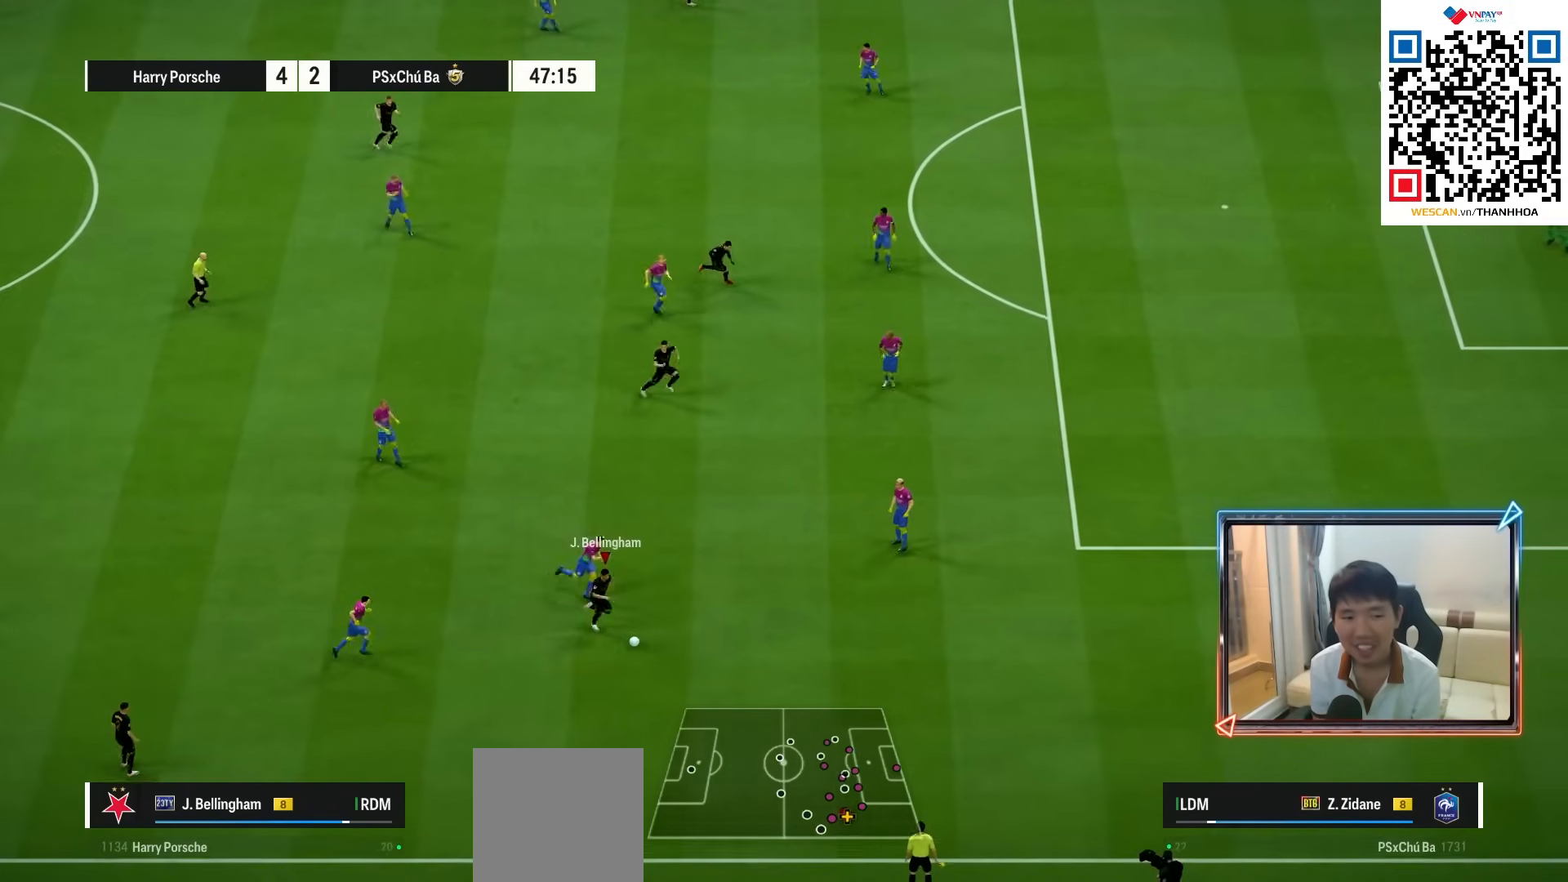
{"buttons": ["R1"], "left_stick": "down-right", "right_stick": "center", "events": []}
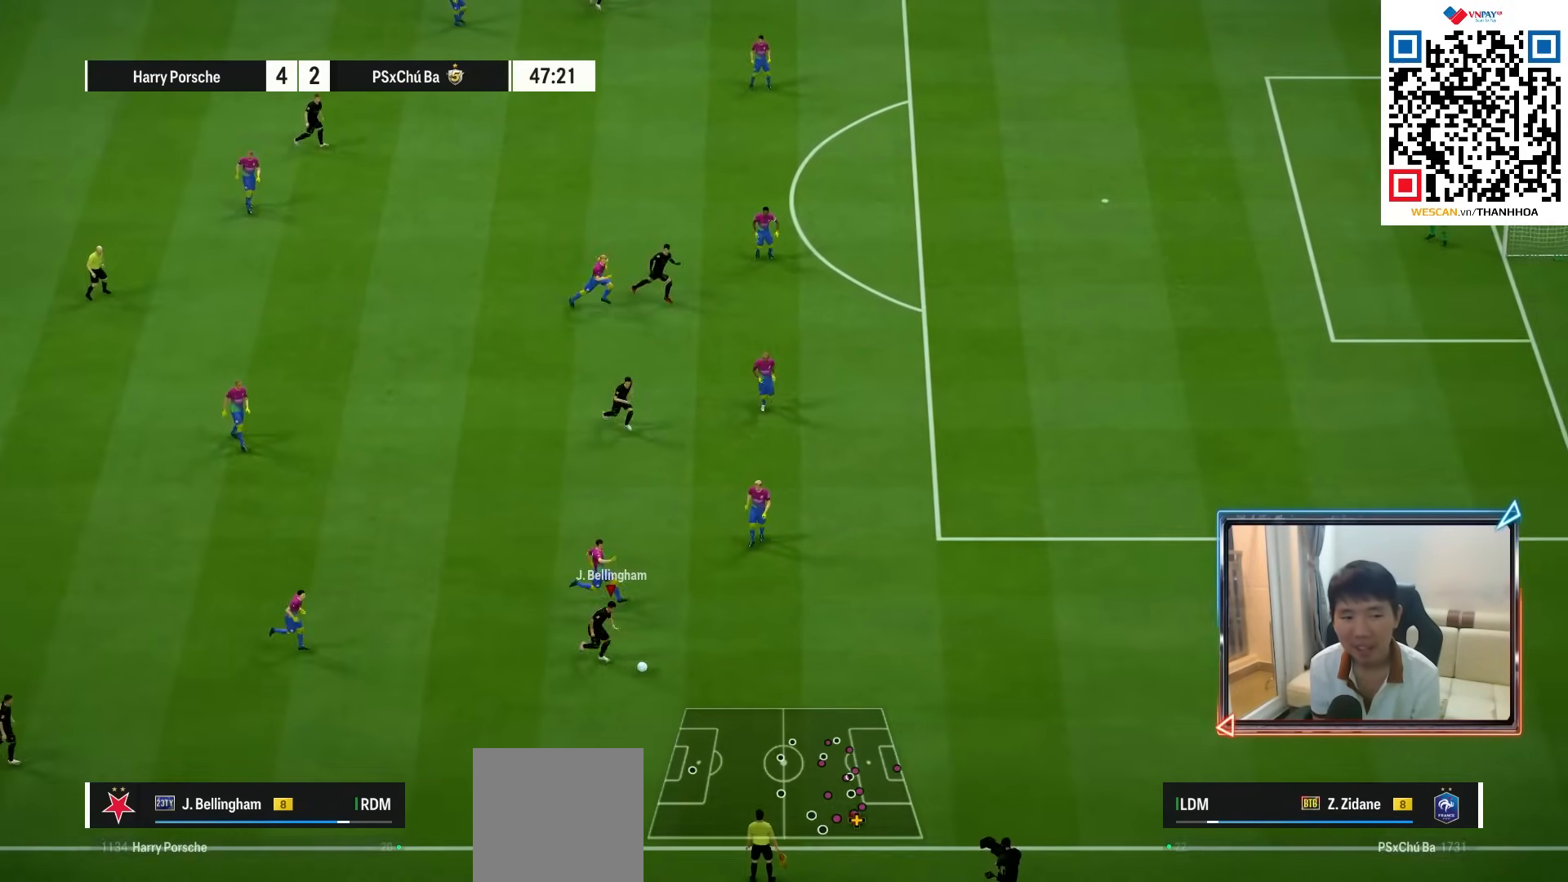
{"buttons": ["L2"], "left_stick": "down-right", "right_stick": "center", "events": [[317, "R1", "up"], [383, "L2", "down"]]}
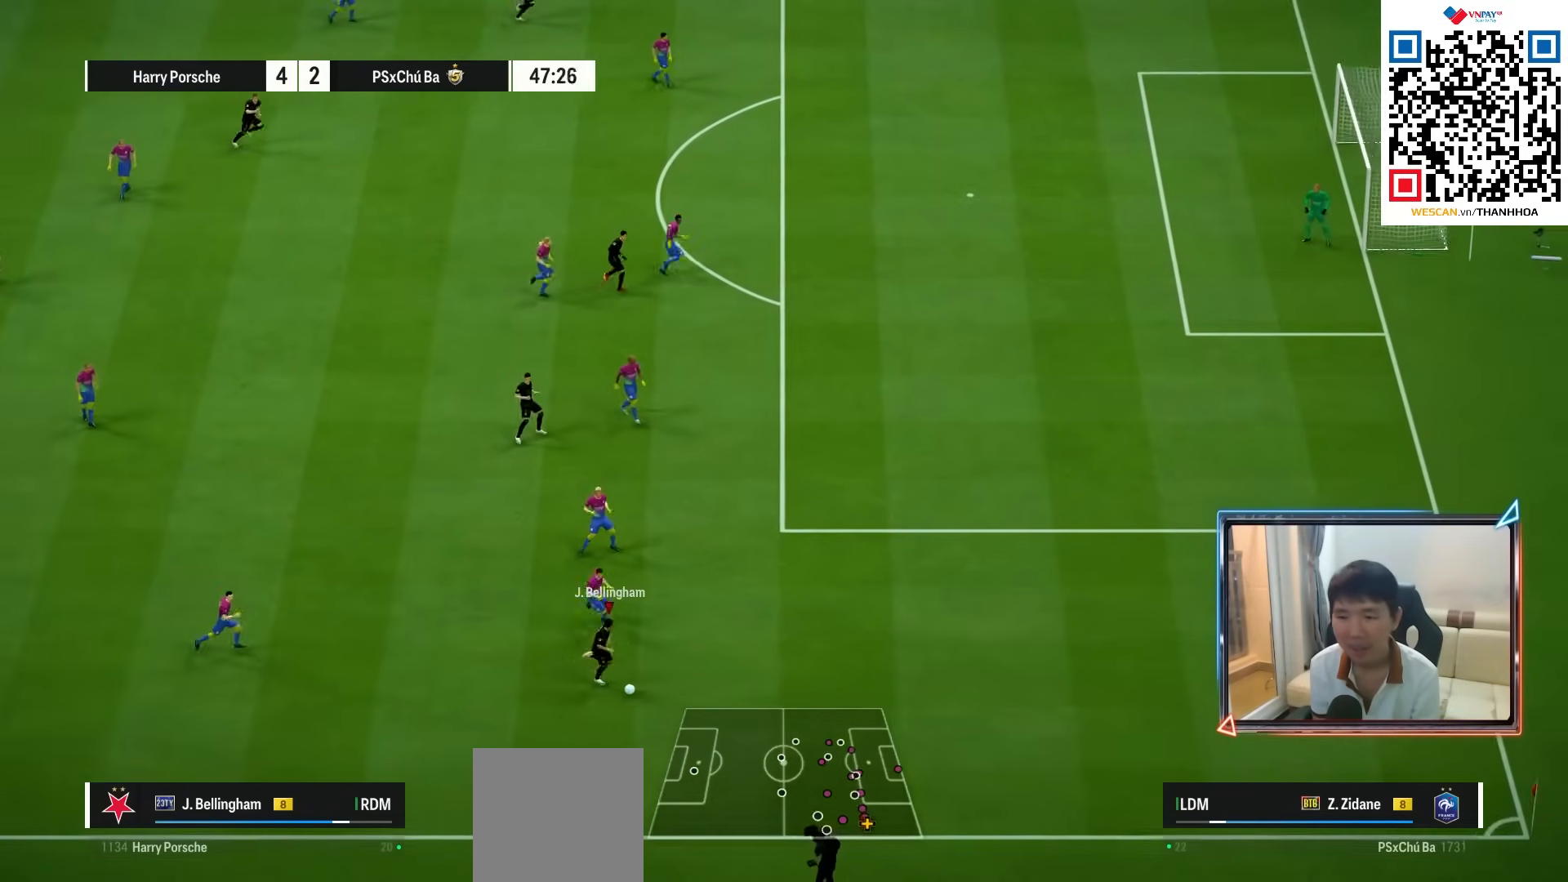
{"buttons": [], "left_stick": "left", "right_stick": "center", "events": [[100, "left_stick", "left"], [117, "L2", "up"]]}
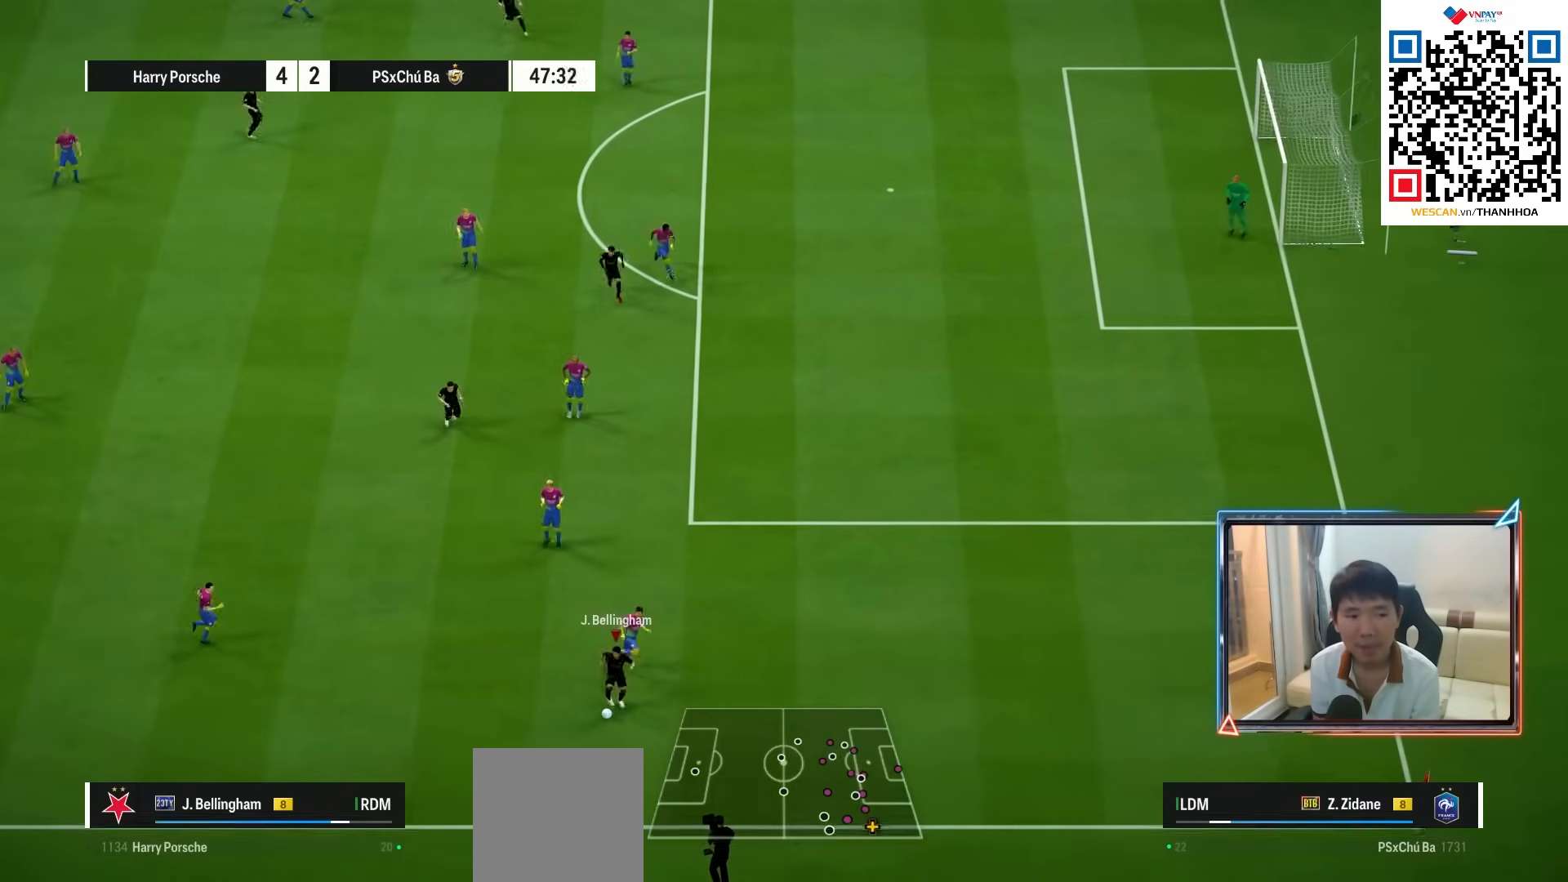
{"buttons": [], "left_stick": "up-left", "right_stick": "center", "events": [[50, "left_stick", "up-left"]]}
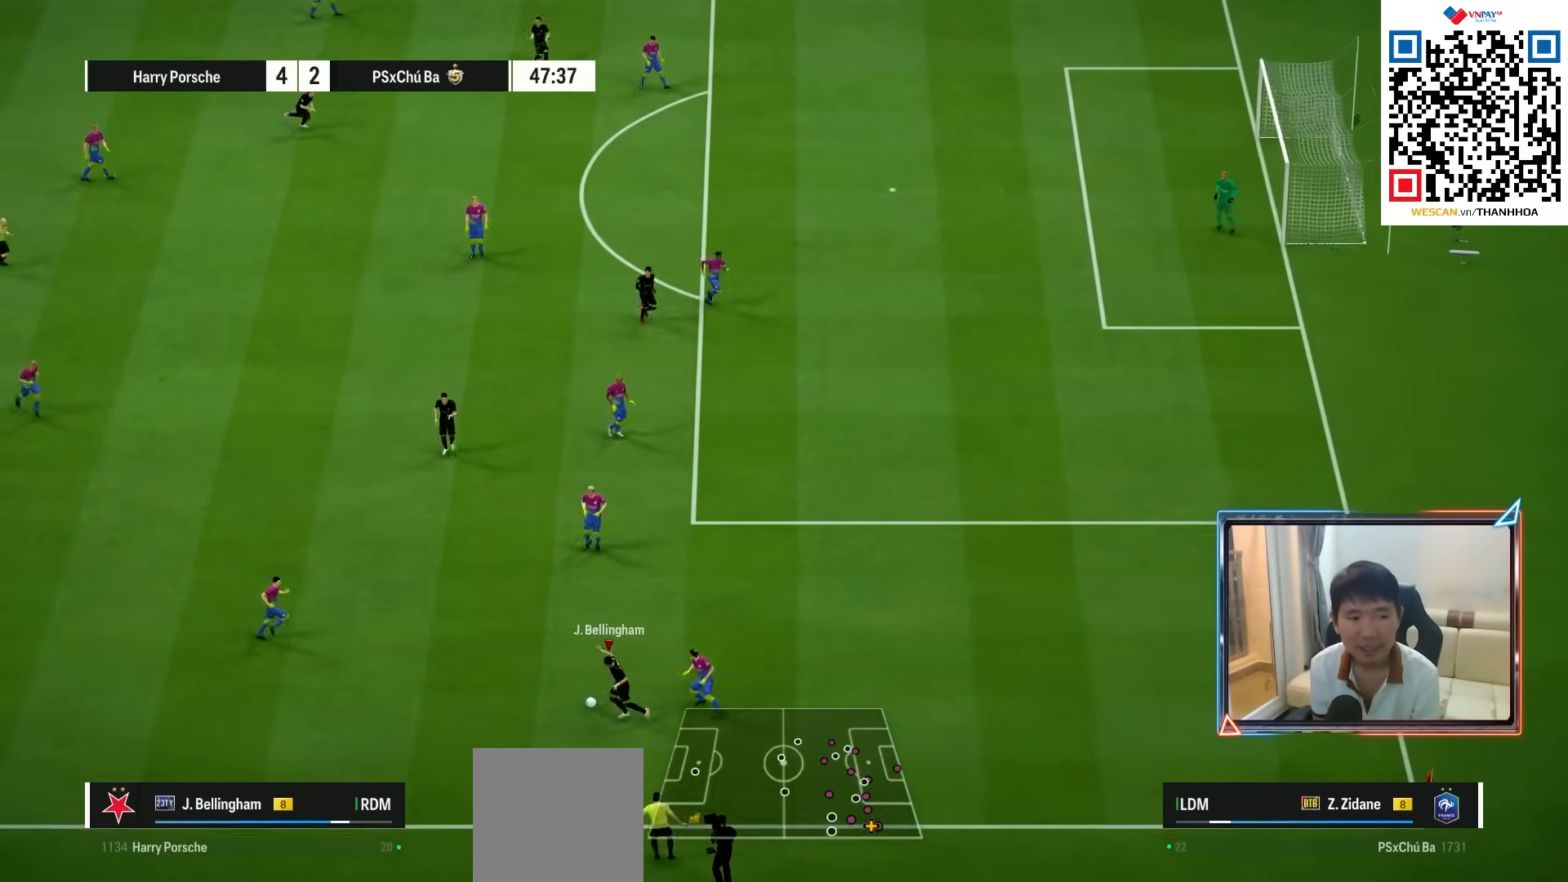
{"buttons": [], "left_stick": "up-left", "right_stick": "center", "events": [[217, "CROSS", "down"], [333, "CROSS", "up"]]}